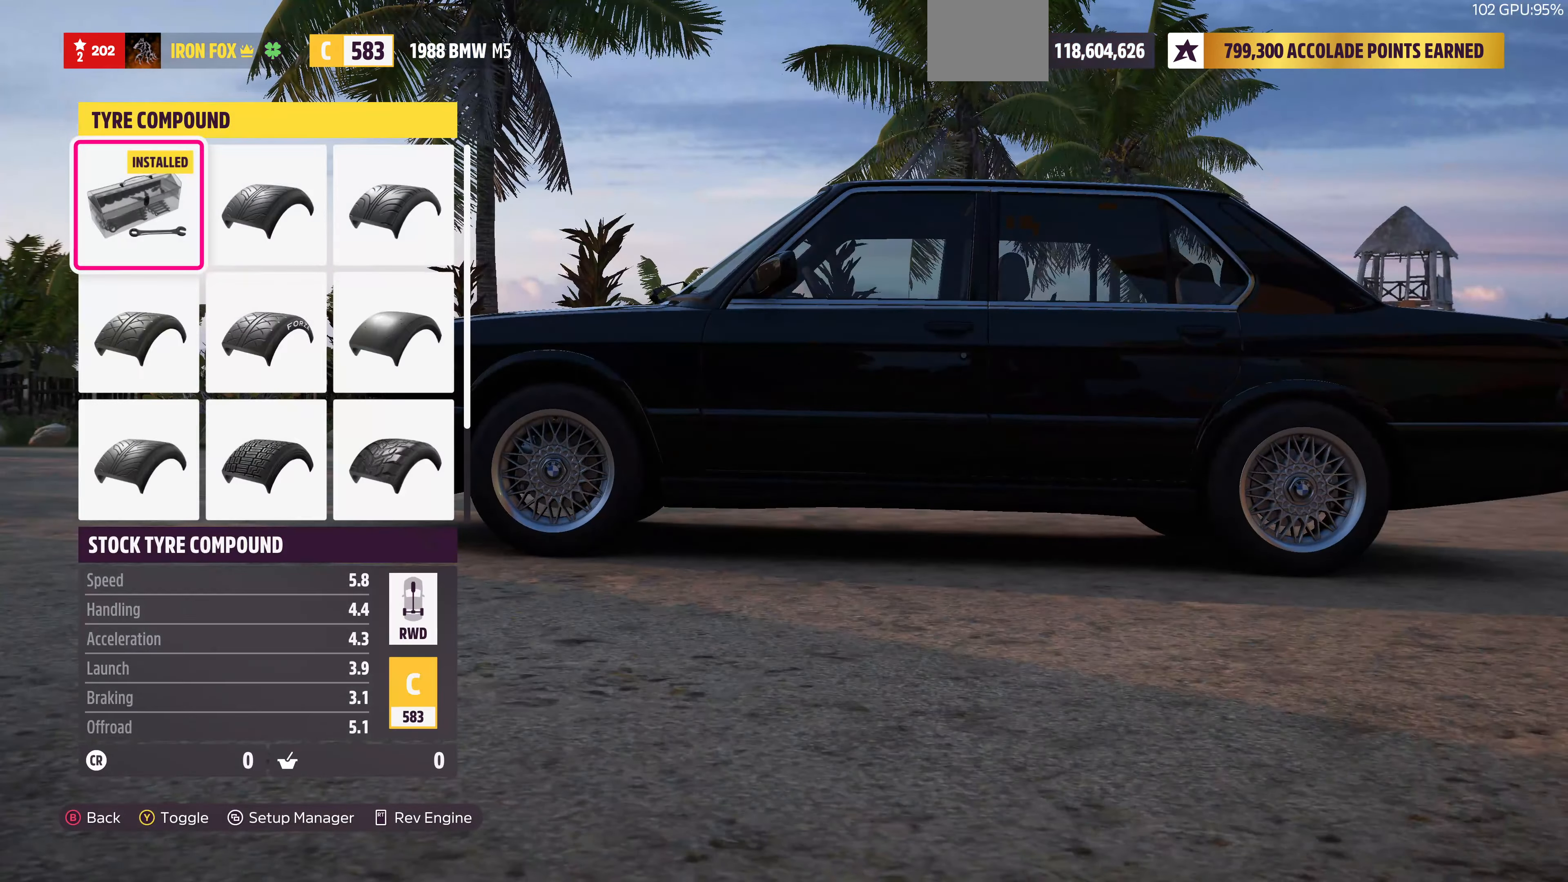
Gameplay with a controller (PlayStation layout); each line is a JSON object with the inputs held at the frame after it. "events" lists button and stick changes between this image and that frame as [ms after this image, input, new state], when the widget could be followed in between.
{"buttons": [], "left_stick": "center", "right_stick": "center", "events": [[100, "DPAD_RIGHT", "up"], [266, "DPAD_RIGHT", "down"], [400, "DPAD_RIGHT", "up"]]}
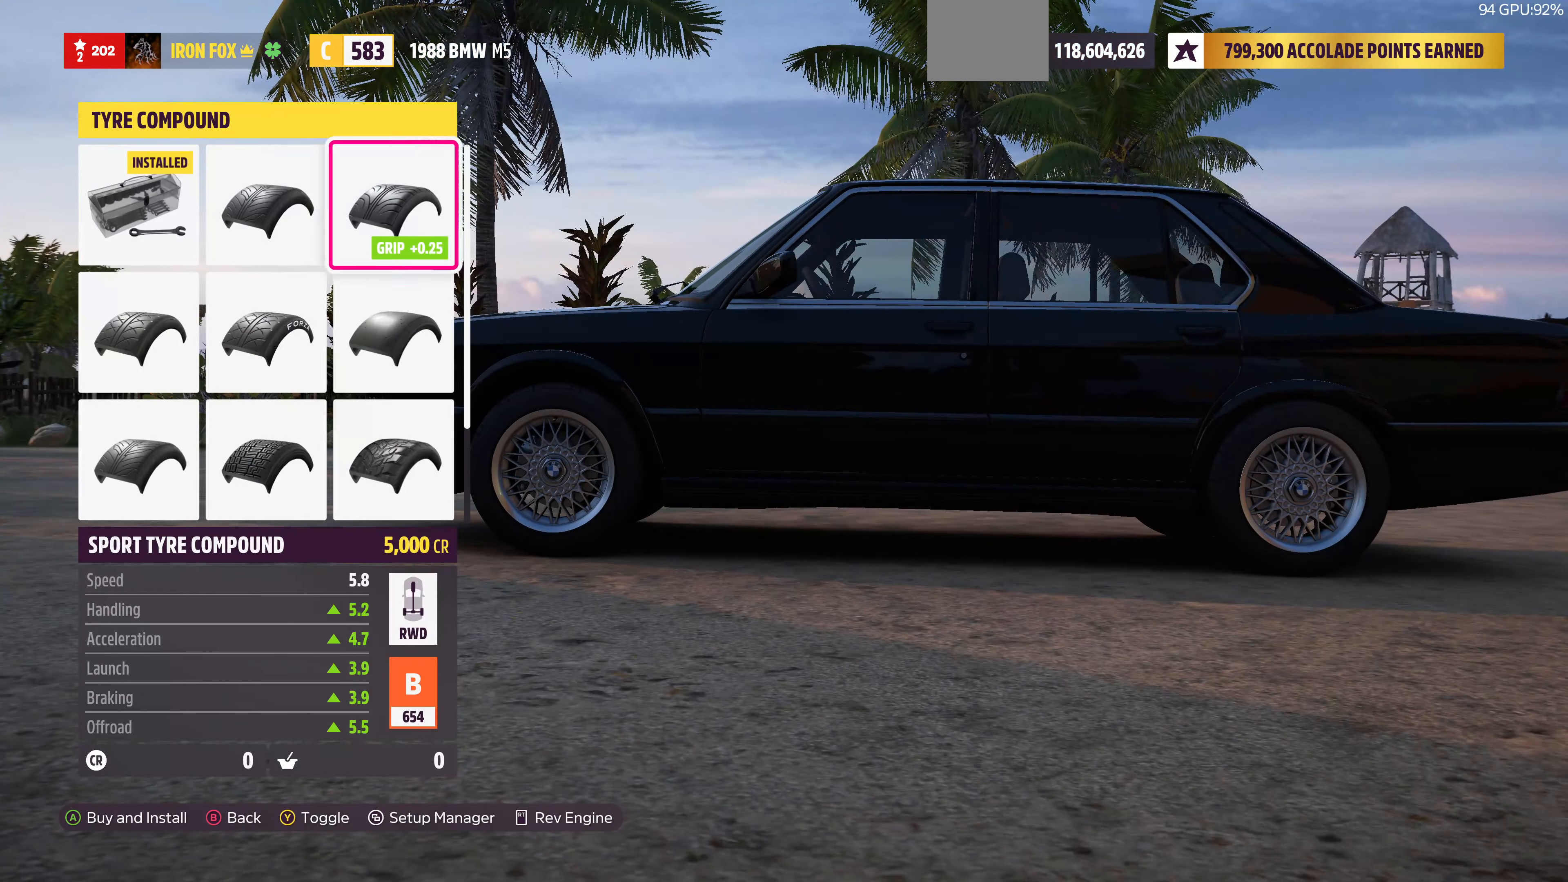
{"buttons": [], "left_stick": "center", "right_stick": "center", "events": [[100, "DPAD_DOWN", "down"], [200, "DPAD_DOWN", "up"], [400, "DPAD_LEFT", "down"], [500, "DPAD_LEFT", "up"]]}
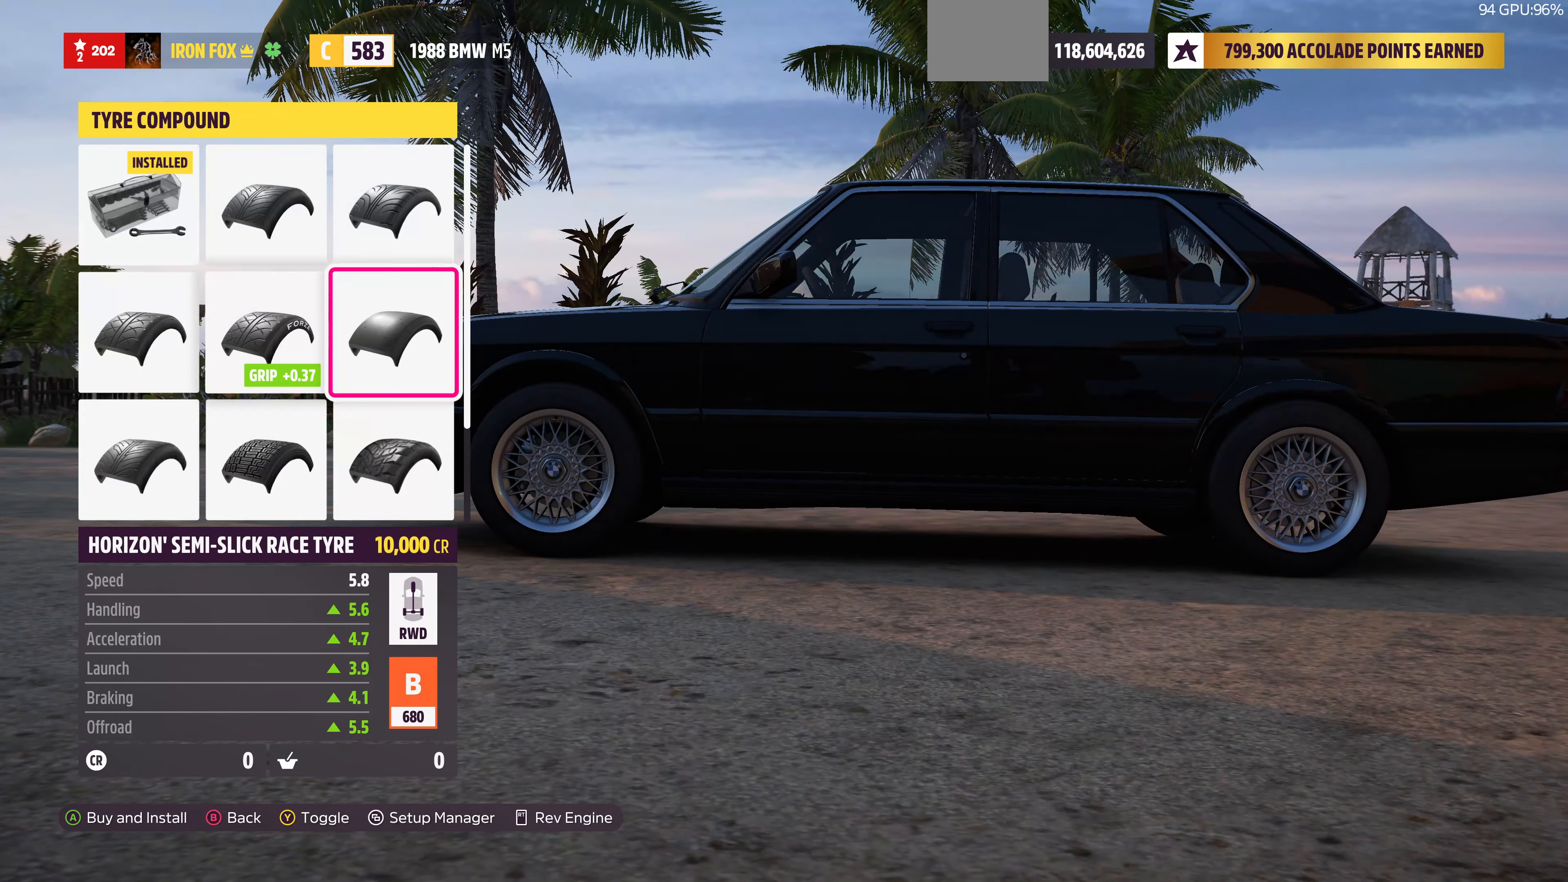
{"buttons": [], "left_stick": "center", "right_stick": "center", "events": [[100, "DPAD_LEFT", "down"], [166, "DPAD_LEFT", "up"], [300, "DPAD_DOWN", "down"], [400, "DPAD_DOWN", "up"]]}
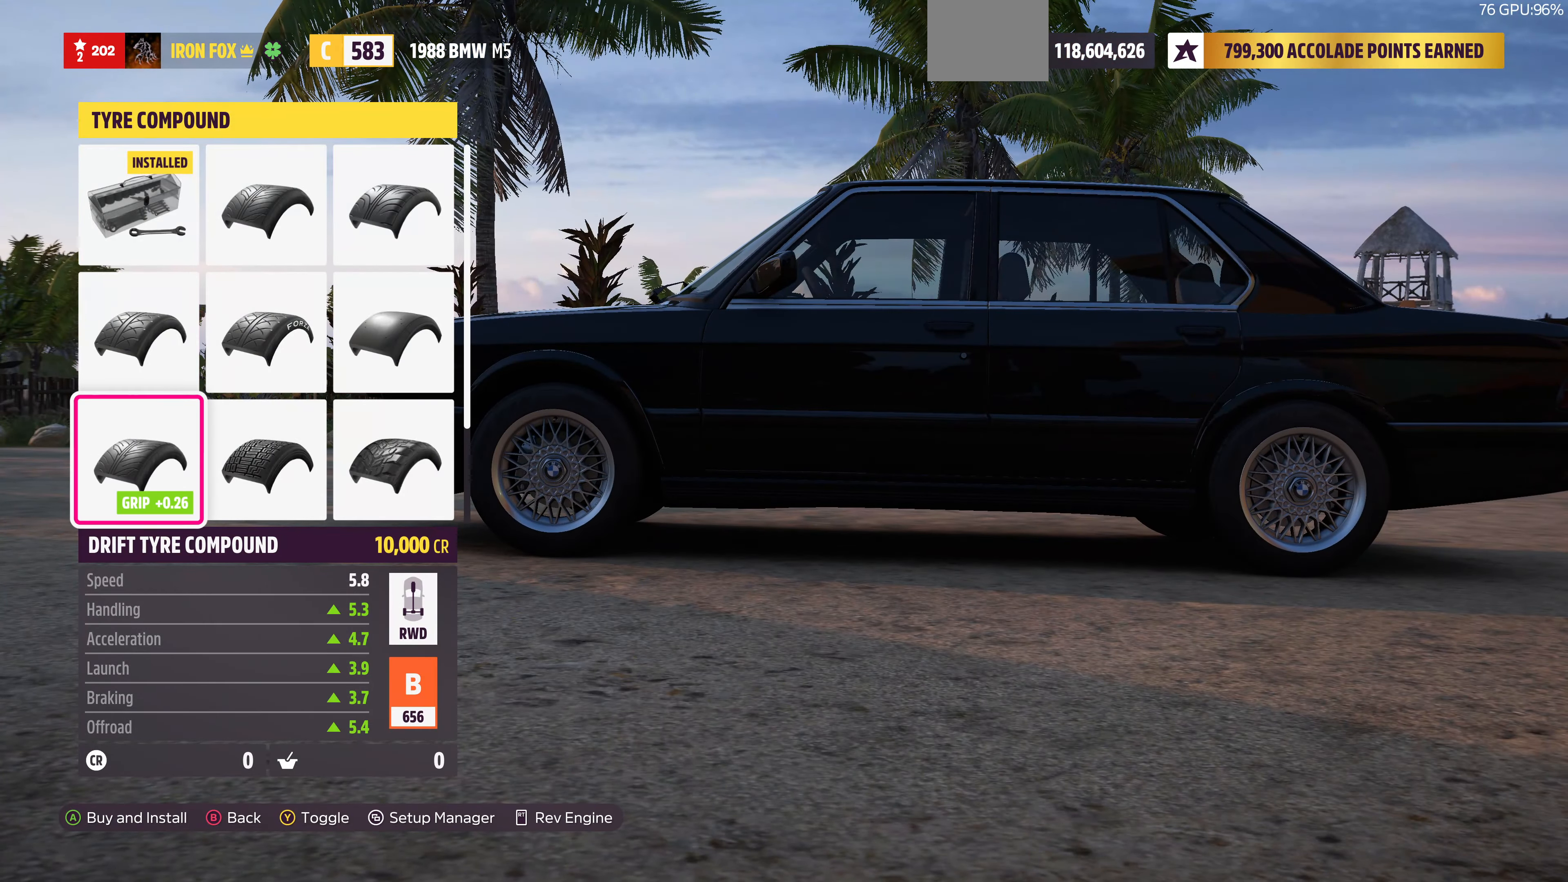
{"buttons": ["DPAD_RIGHT"], "left_stick": "center", "right_stick": "center", "events": [[233, "DPAD_RIGHT", "down"], [333, "DPAD_RIGHT", "up"], [466, "DPAD_RIGHT", "down"]]}
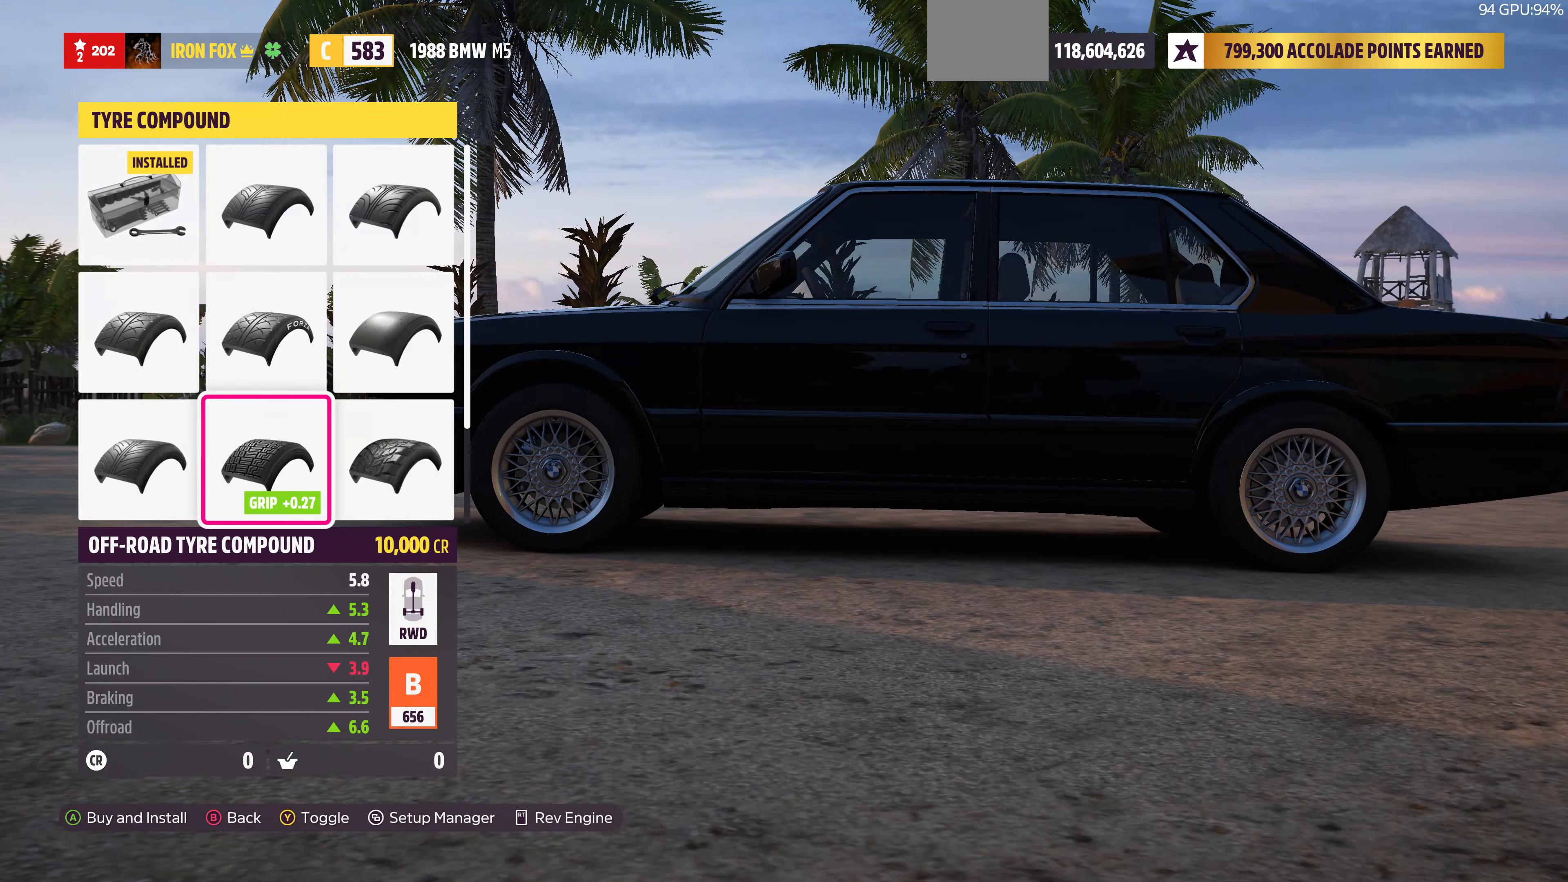
{"buttons": [], "left_stick": "center", "right_stick": "center", "events": [[66, "DPAD_RIGHT", "up"], [333, "DPAD_DOWN", "down"], [400, "DPAD_DOWN", "up"]]}
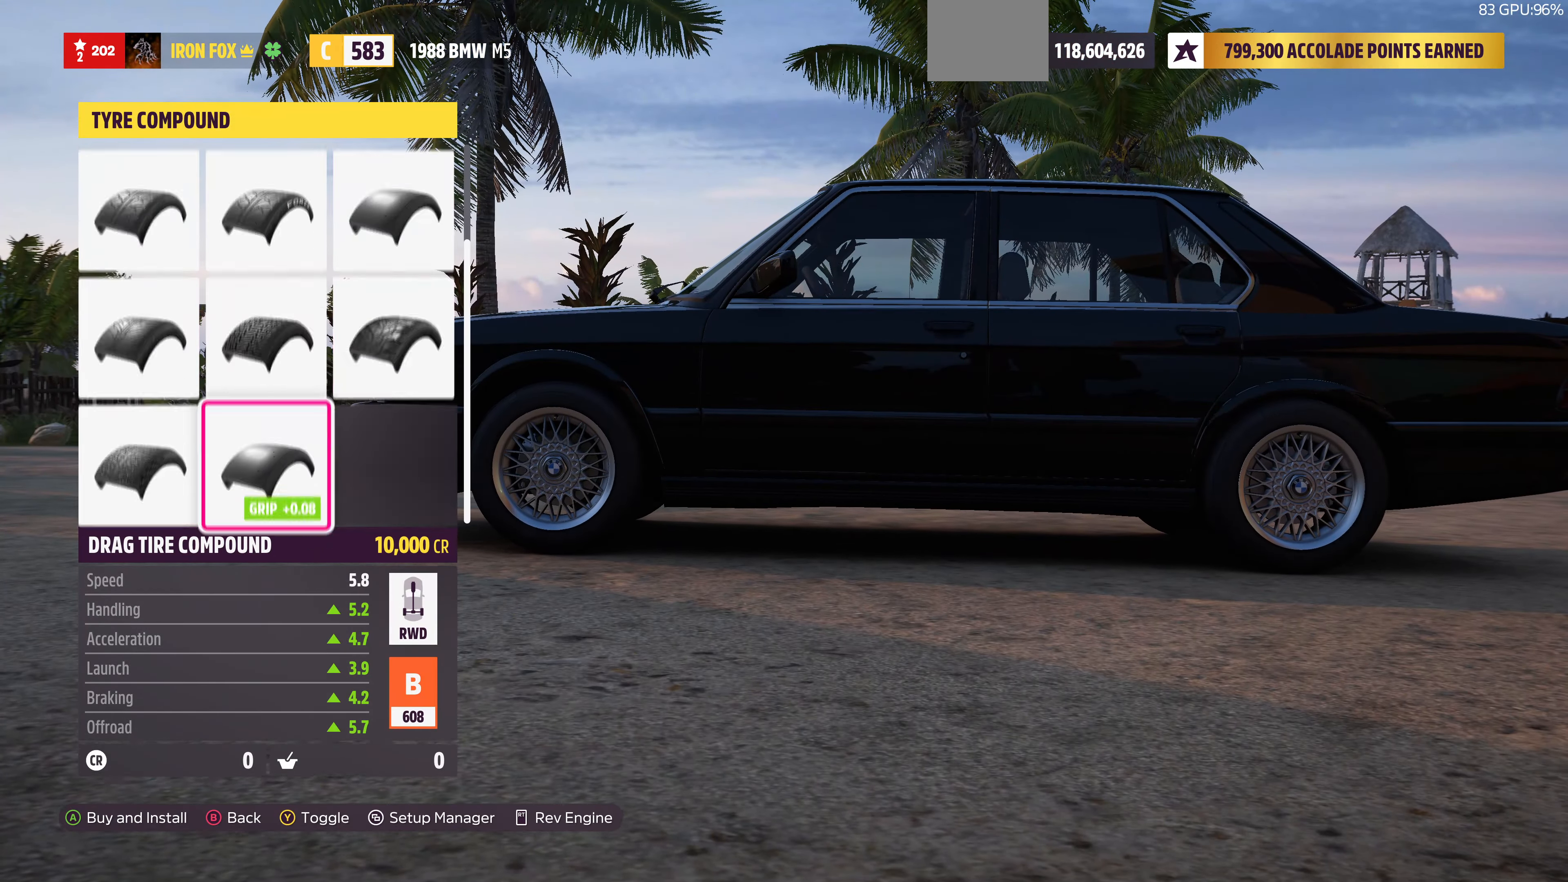
{"buttons": [], "left_stick": "center", "right_stick": "center", "events": []}
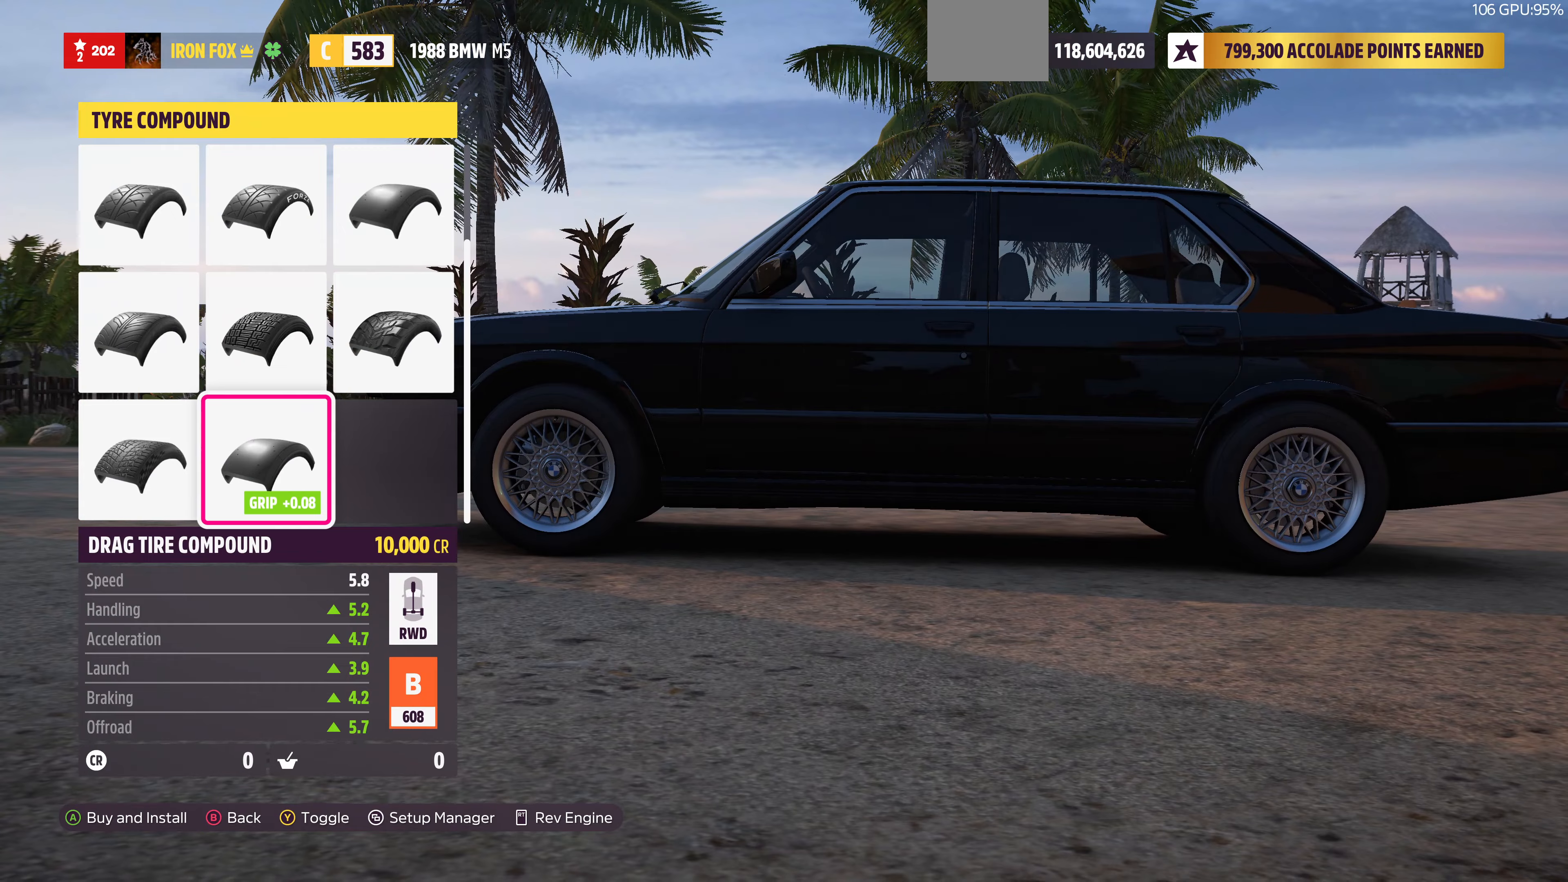
{"buttons": [], "left_stick": "center", "right_stick": "center", "events": [[134, "DPAD_LEFT", "down"], [234, "DPAD_LEFT", "up"]]}
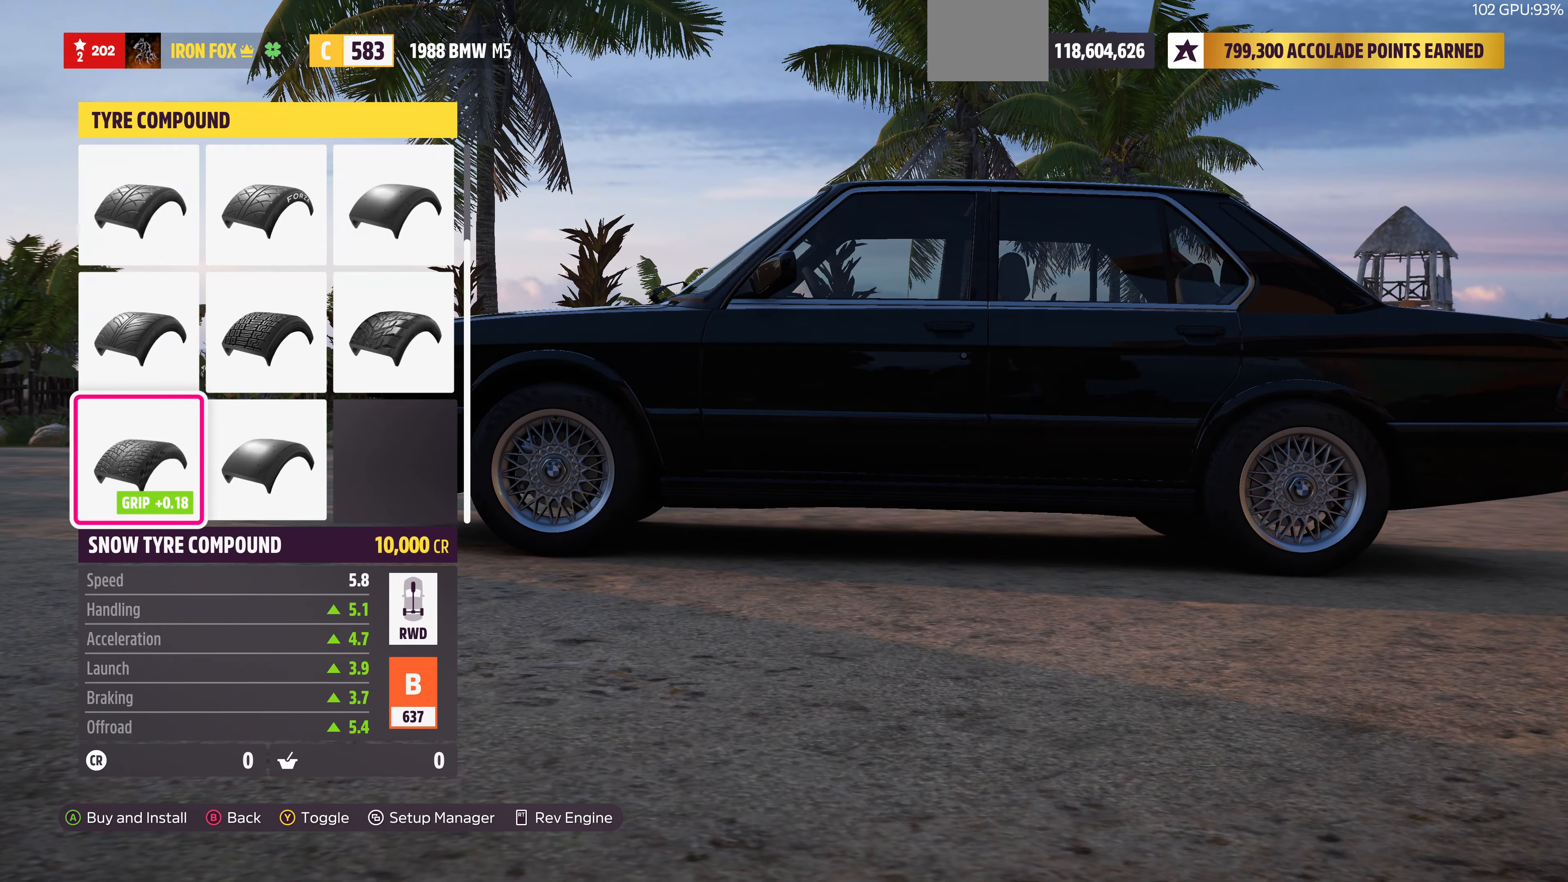
{"buttons": [], "left_stick": "center", "right_stick": "center", "events": [[34, "DPAD_RIGHT", "down"], [134, "DPAD_RIGHT", "up"]]}
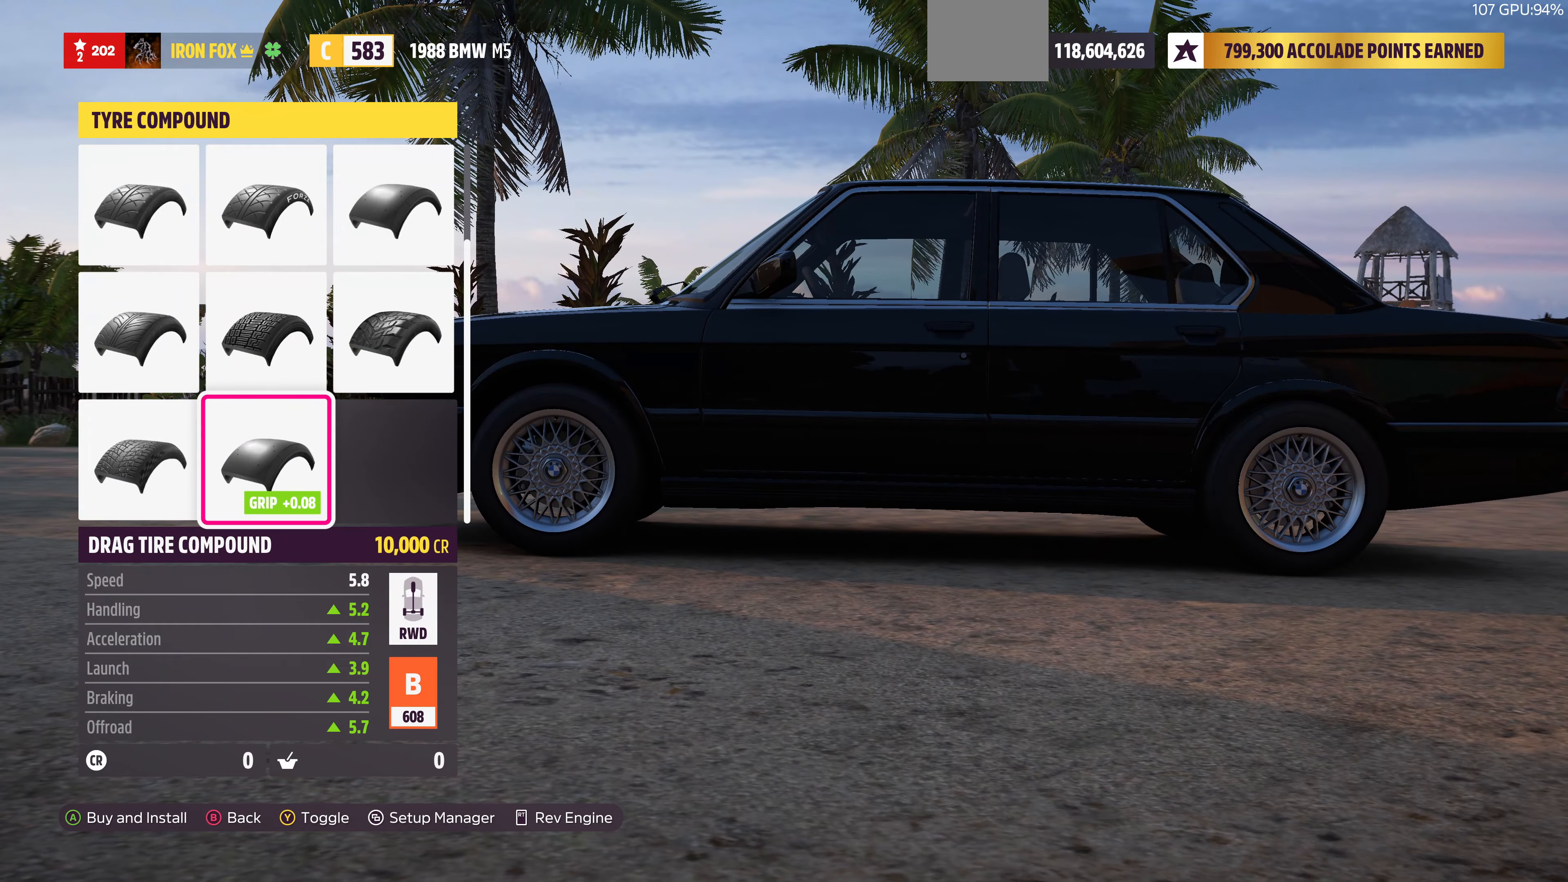
{"buttons": ["DPAD_LEFT"], "left_stick": "center", "right_stick": "center", "events": [[100, "DPAD_DOWN", "down"], [200, "DPAD_DOWN", "up"], [467, "DPAD_LEFT", "down"]]}
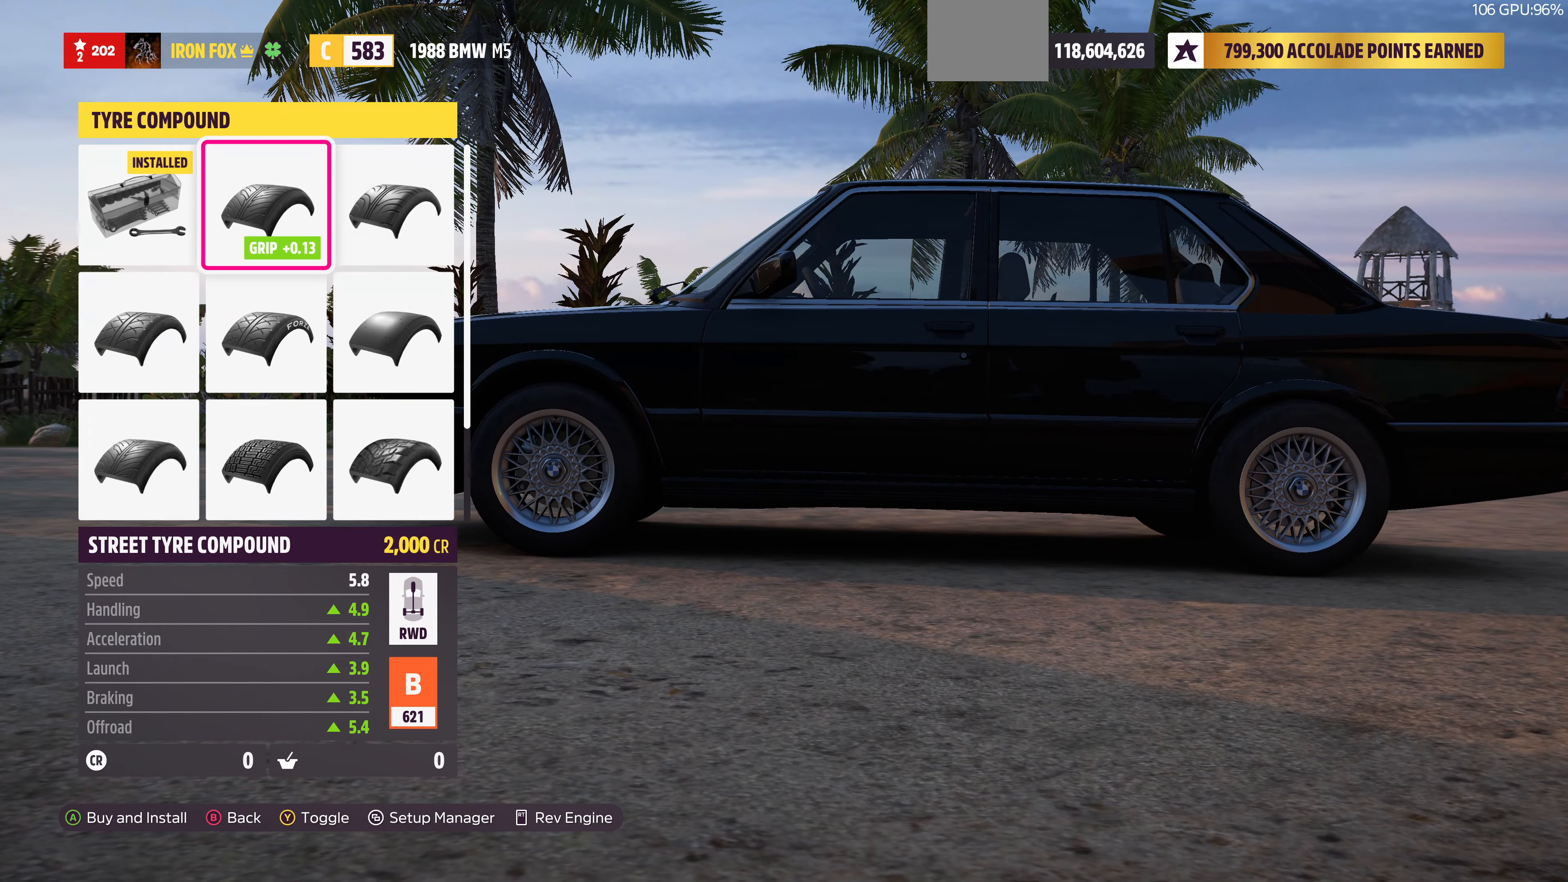
{"buttons": [], "left_stick": "center", "right_stick": "center", "events": [[67, "DPAD_LEFT", "up"], [334, "DPAD_UP", "down"], [434, "DPAD_UP", "up"]]}
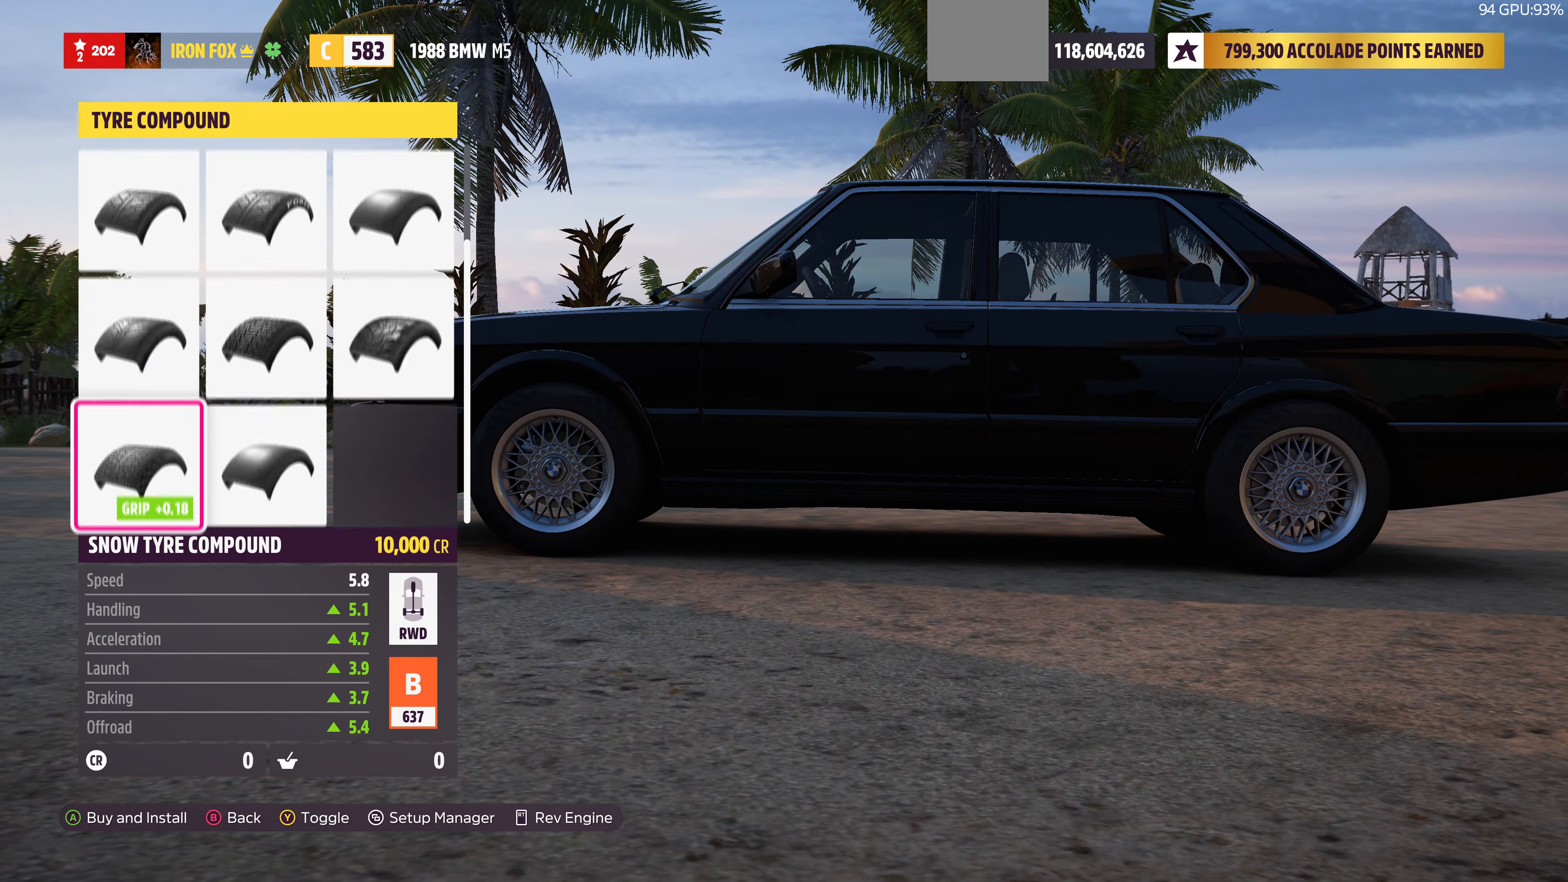
{"buttons": [], "left_stick": "center", "right_stick": "center", "events": [[134, "DPAD_RIGHT", "down"], [234, "DPAD_RIGHT", "up"]]}
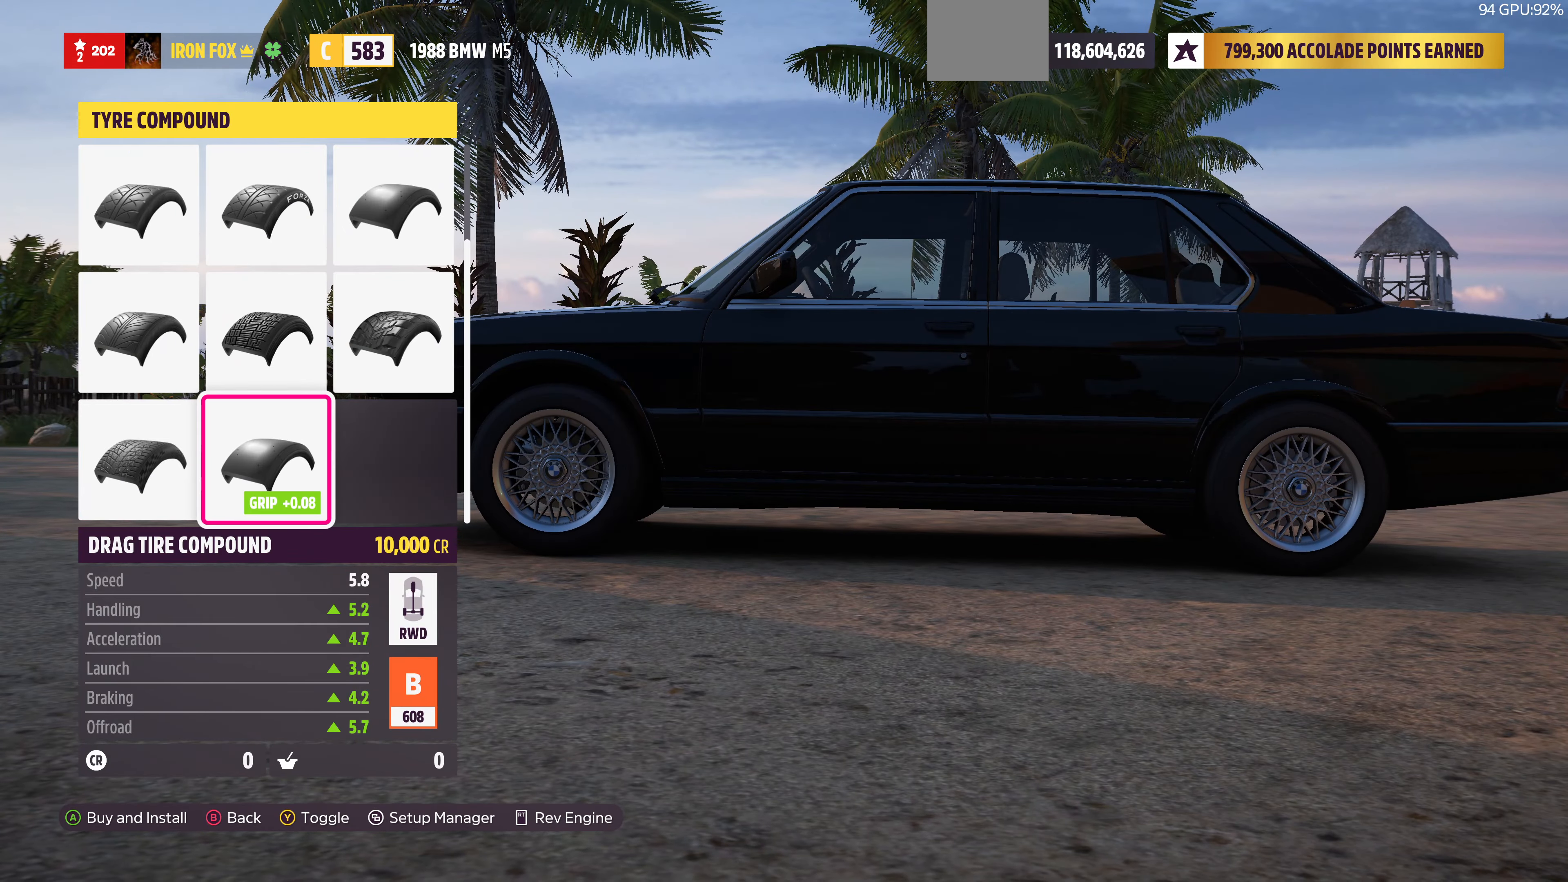
{"buttons": [], "left_stick": "center", "right_stick": "center", "events": [[234, "DPAD_DOWN", "down"], [300, "DPAD_DOWN", "up"]]}
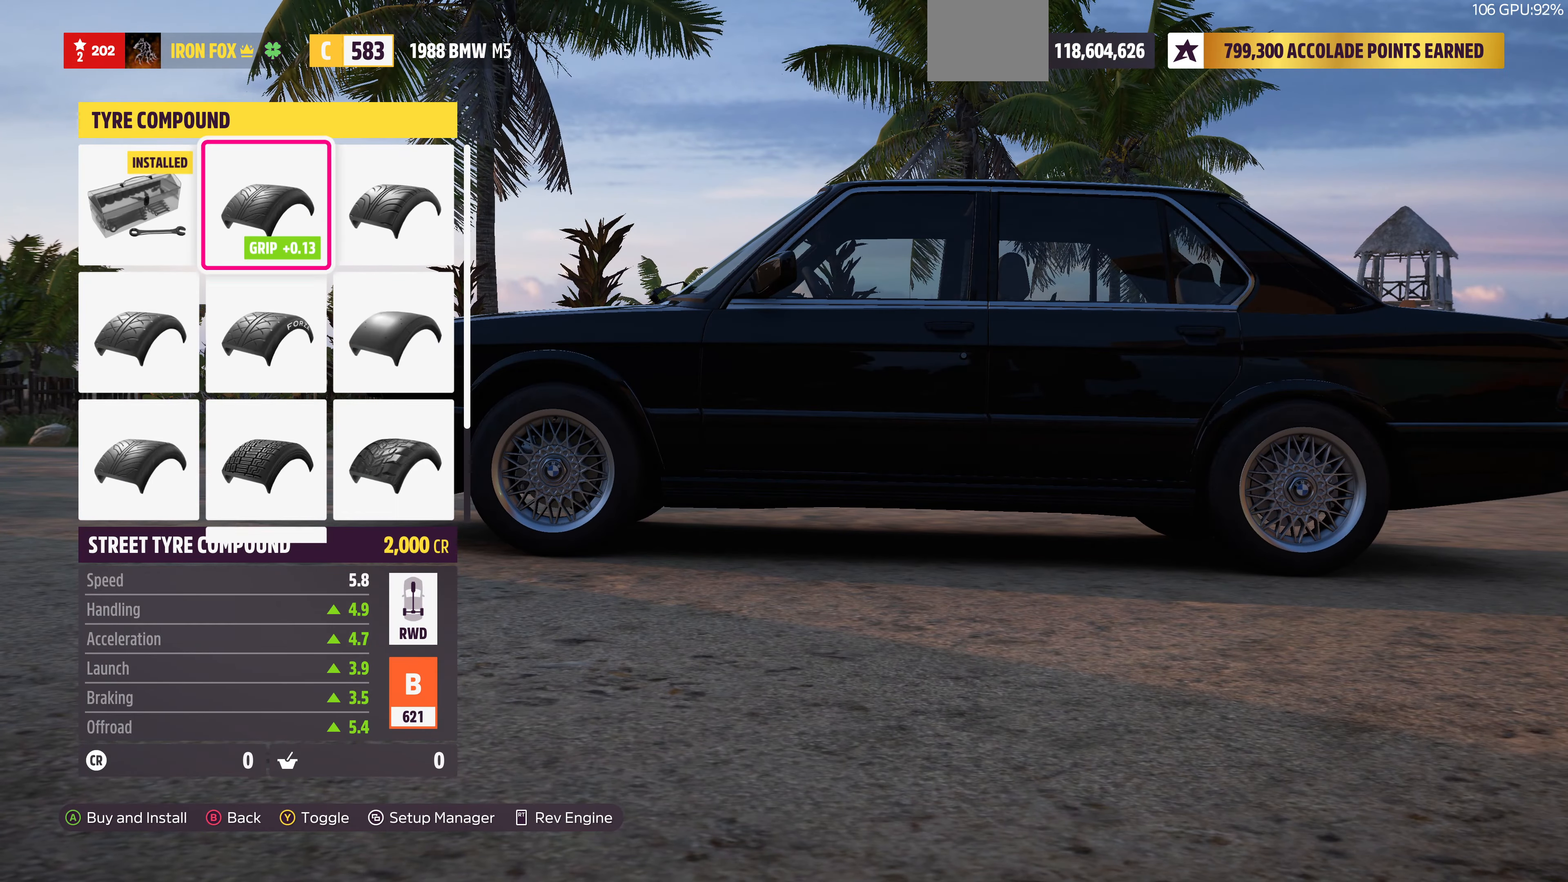
{"buttons": [], "left_stick": "center", "right_stick": "center", "events": [[34, "DPAD_LEFT", "down"], [134, "DPAD_LEFT", "up"], [400, "DPAD_RIGHT", "down"], [500, "DPAD_RIGHT", "up"]]}
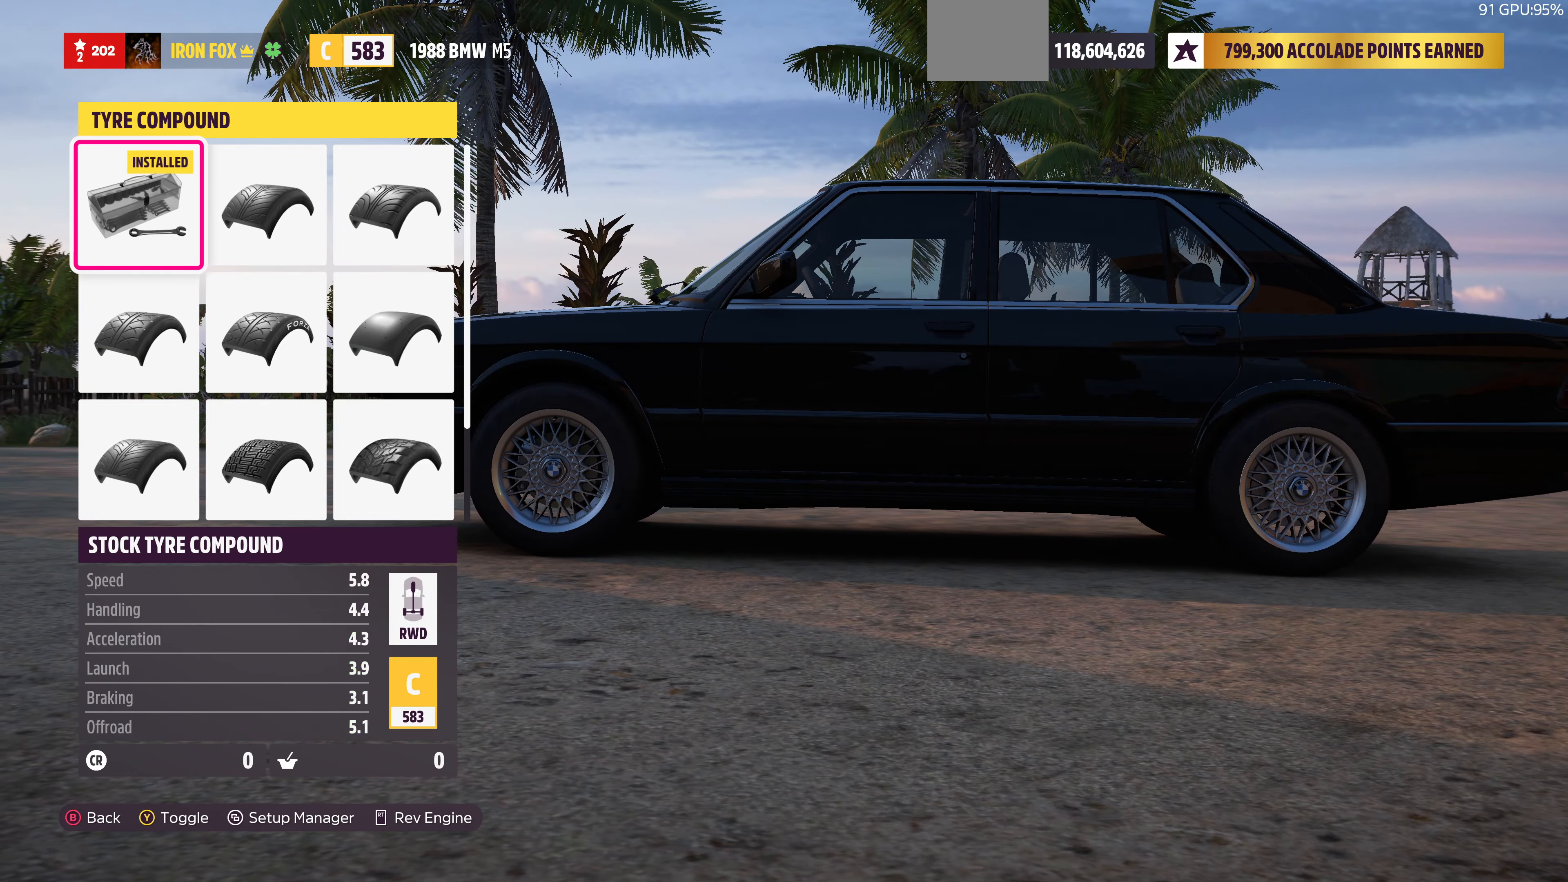
{"buttons": [], "left_stick": "center", "right_stick": "center", "events": [[167, "DPAD_UP", "down"], [234, "DPAD_UP", "up"]]}
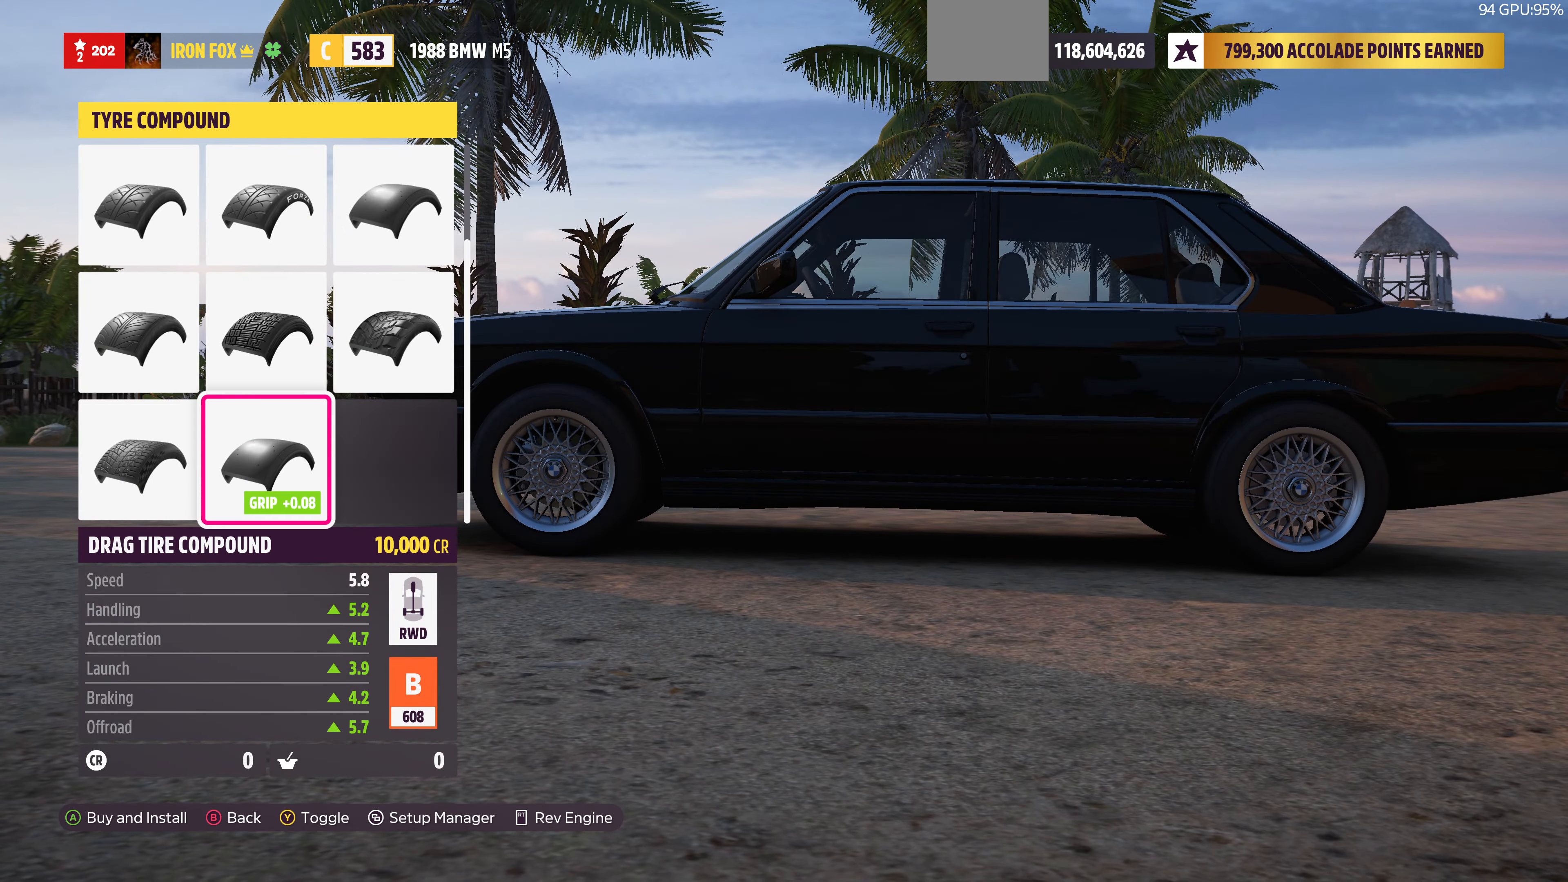
{"buttons": [], "left_stick": "center", "right_stick": "center", "events": [[400, "DPAD_DOWN", "down"], [500, "DPAD_DOWN", "up"]]}
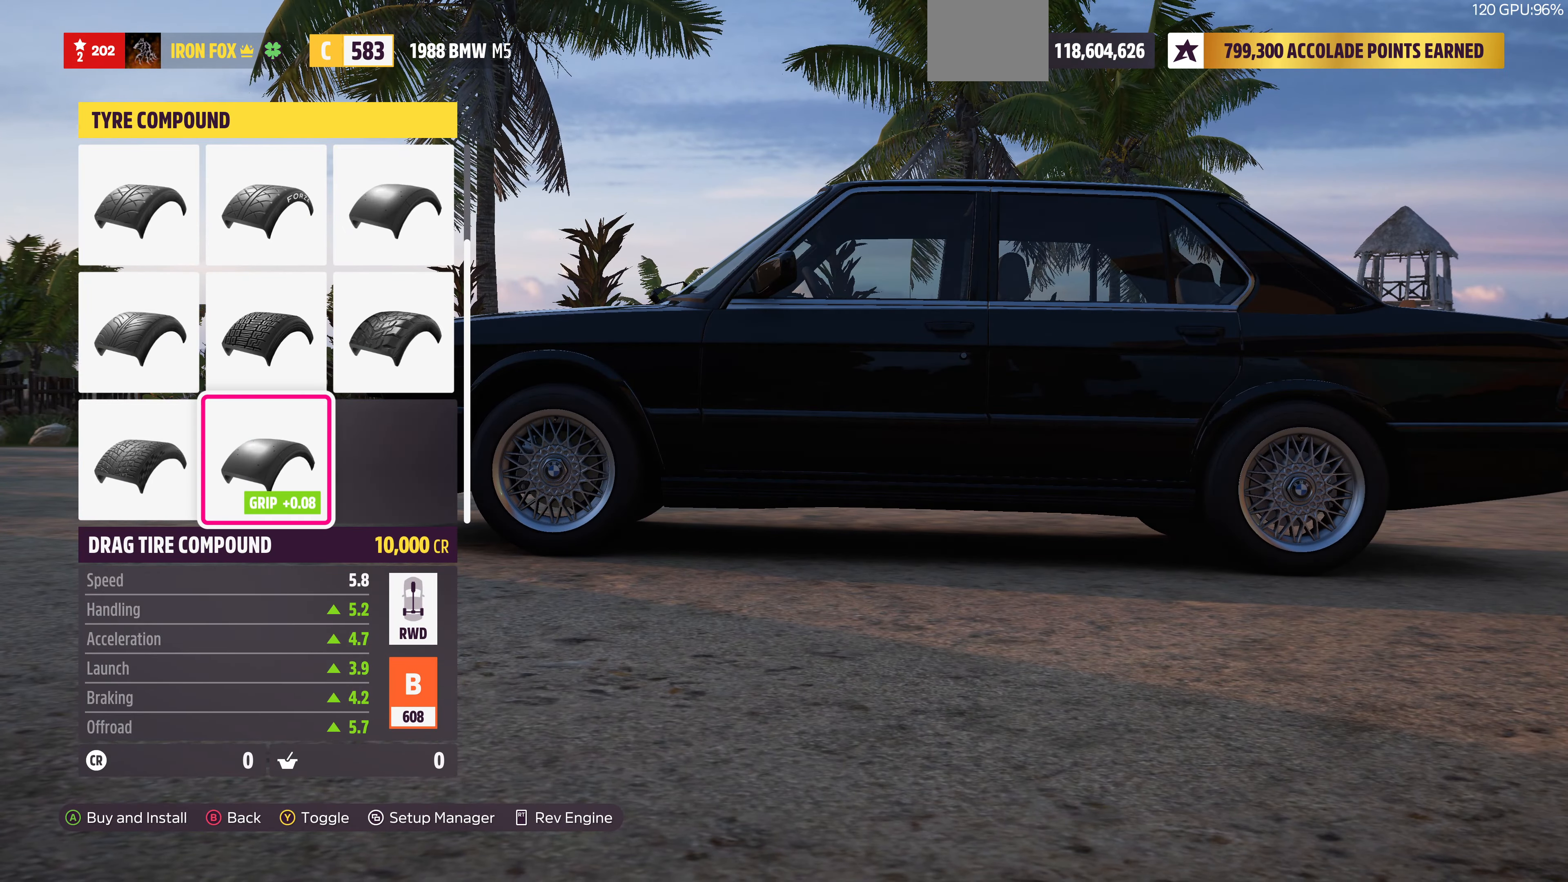
{"buttons": [], "left_stick": "center", "right_stick": "center", "events": [[267, "DPAD_UP", "down"], [367, "DPAD_UP", "up"]]}
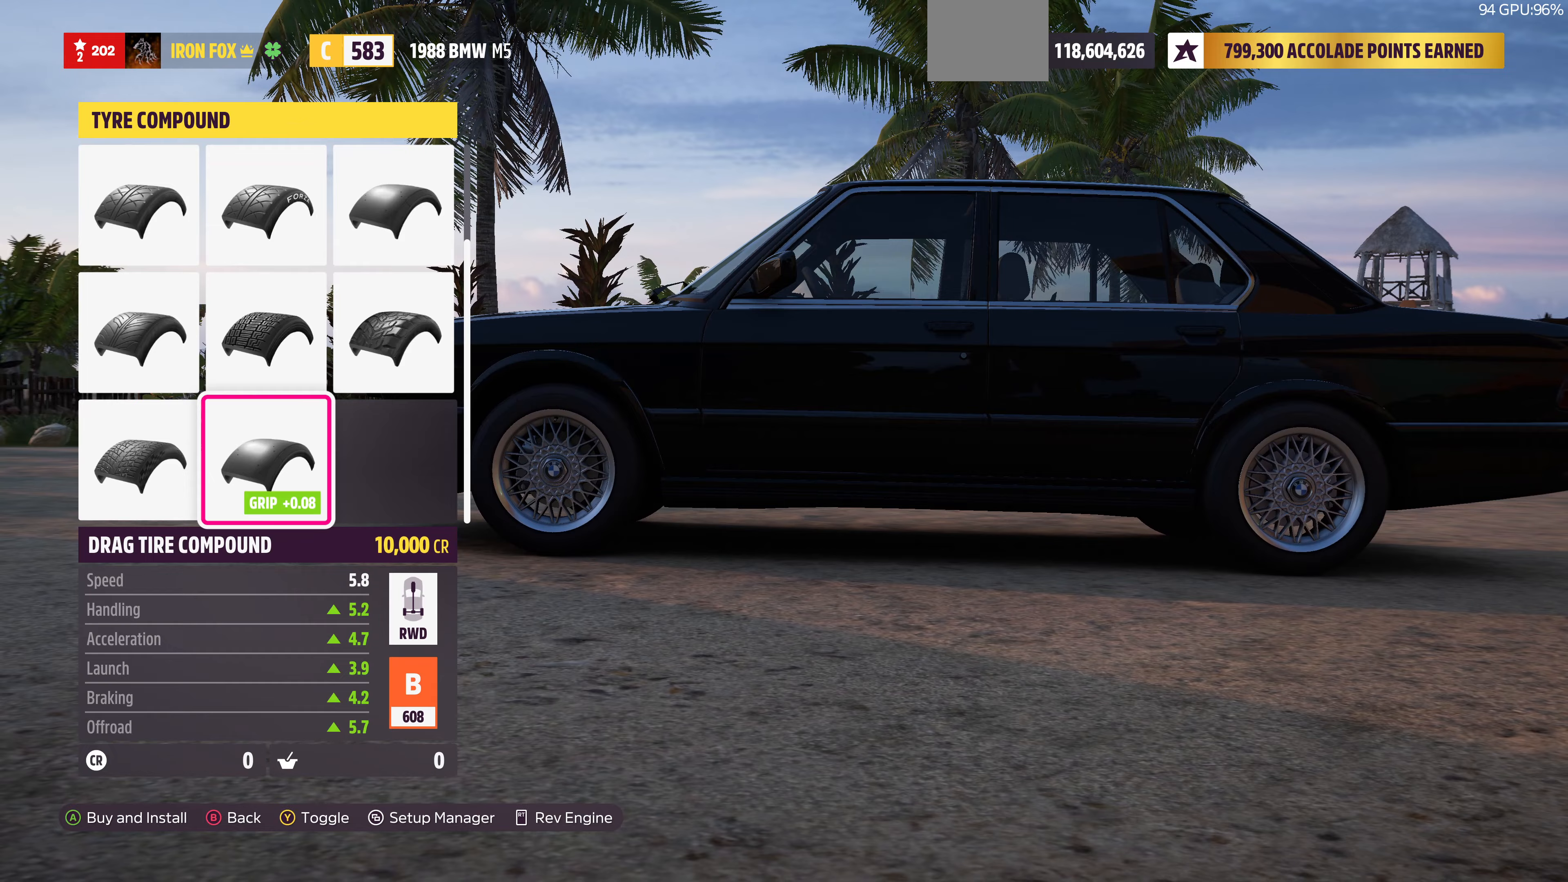
{"buttons": [], "left_stick": "center", "right_stick": "left", "events": [[67, "right_stick", "left"]]}
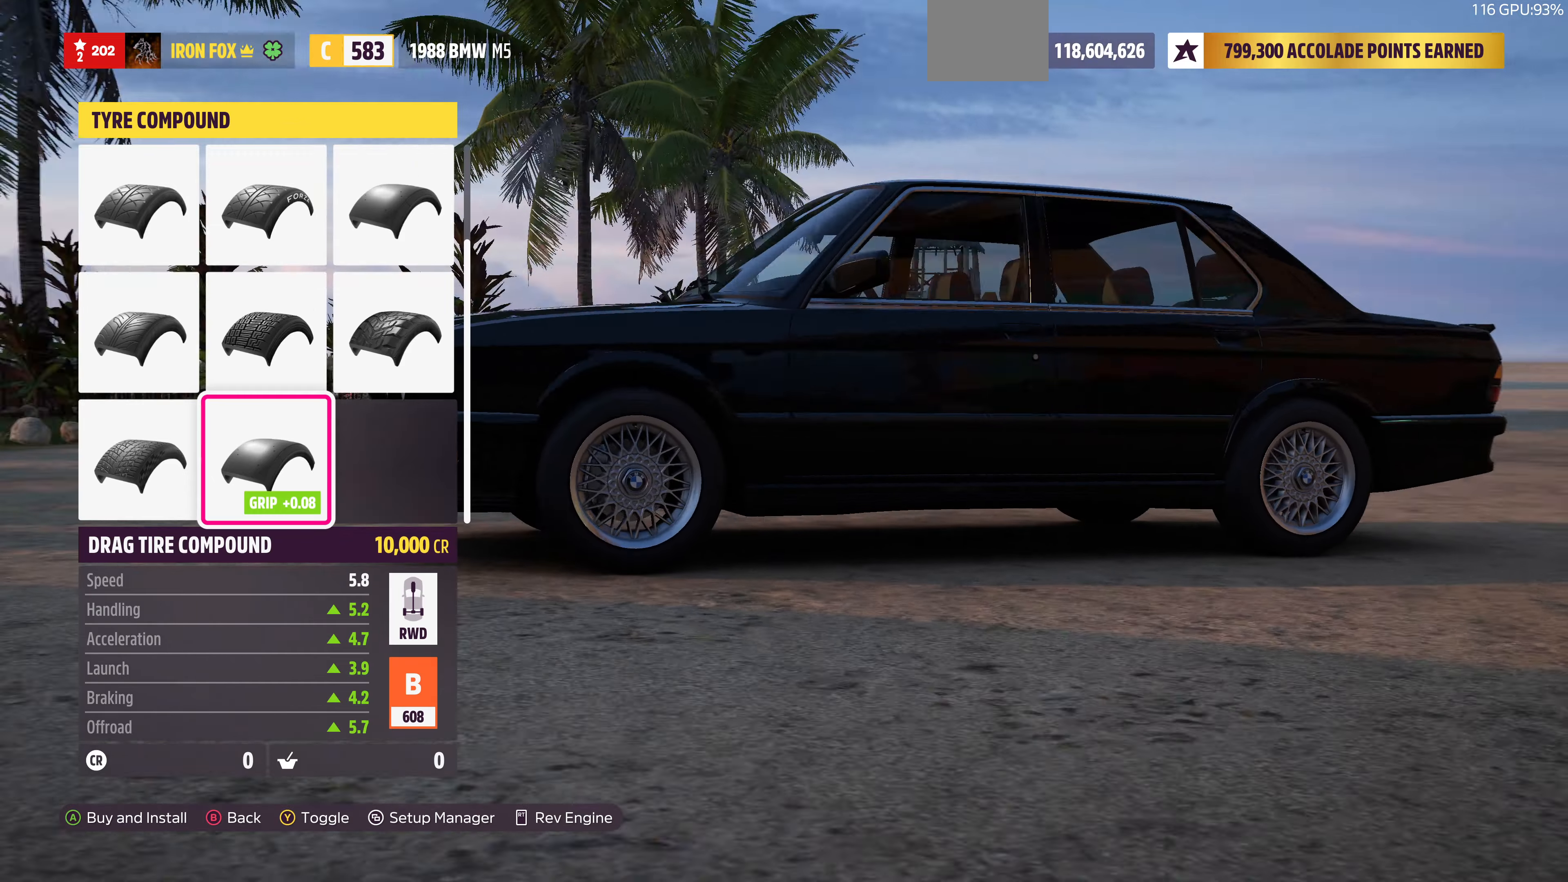
{"buttons": [], "left_stick": "center", "right_stick": "left", "events": []}
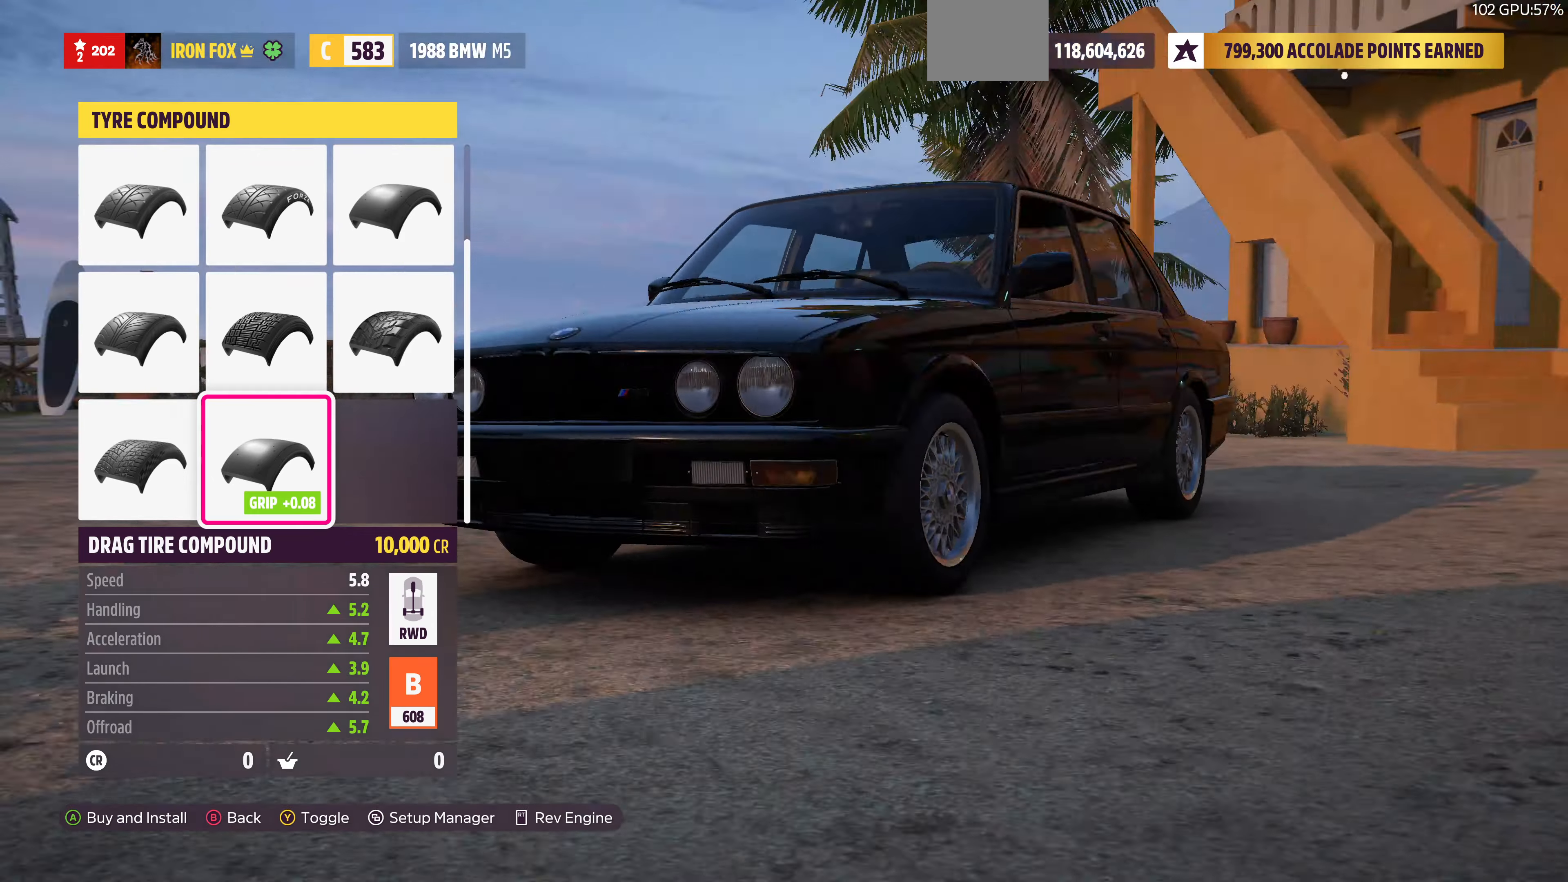
{"buttons": [], "left_stick": "center", "right_stick": "center", "events": [[133, "right_stick", "center"], [267, "DPAD_LEFT", "down"], [333, "DPAD_LEFT", "up"]]}
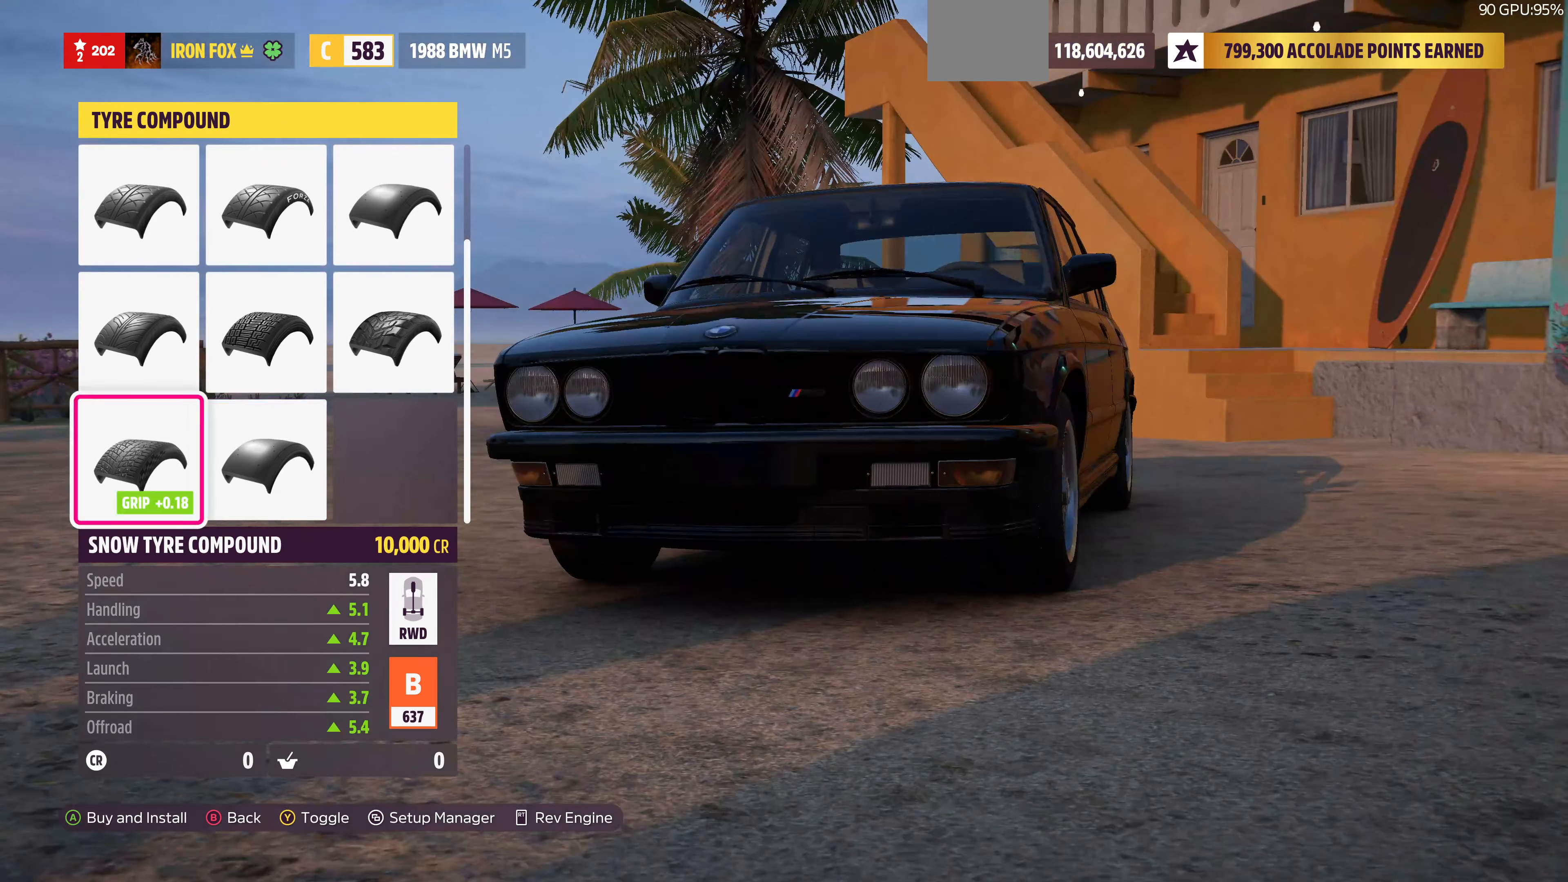
{"buttons": [], "left_stick": "center", "right_stick": "center", "events": [[167, "DPAD_RIGHT", "down"], [267, "DPAD_RIGHT", "up"]]}
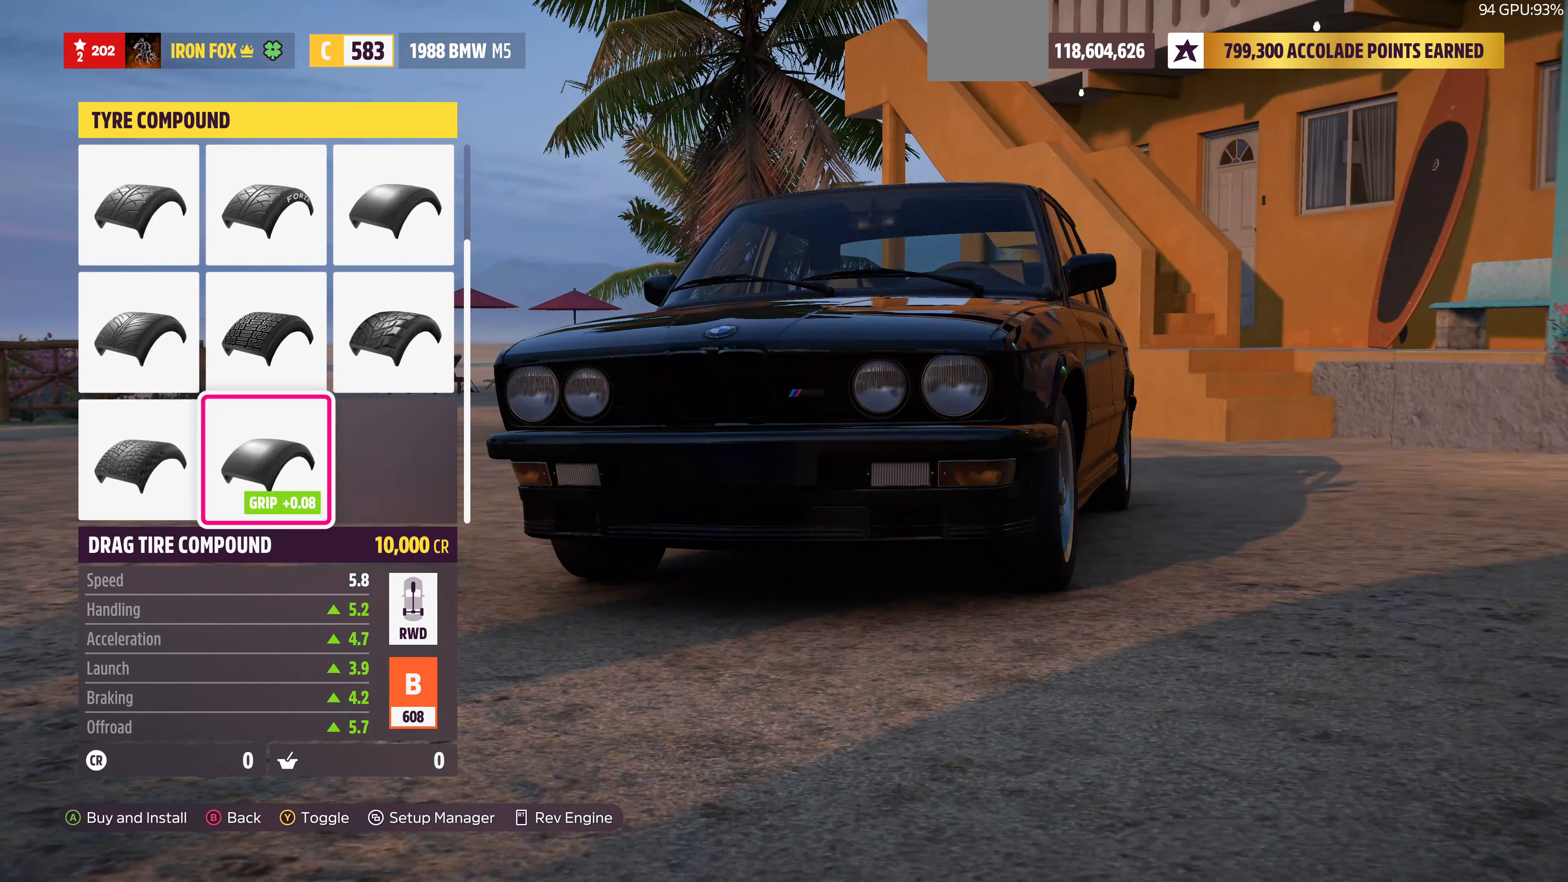
{"buttons": ["DPAD_UP"], "left_stick": "center", "right_stick": "center", "events": [[200, "DPAD_LEFT", "down"], [300, "DPAD_LEFT", "up"], [500, "DPAD_UP", "down"]]}
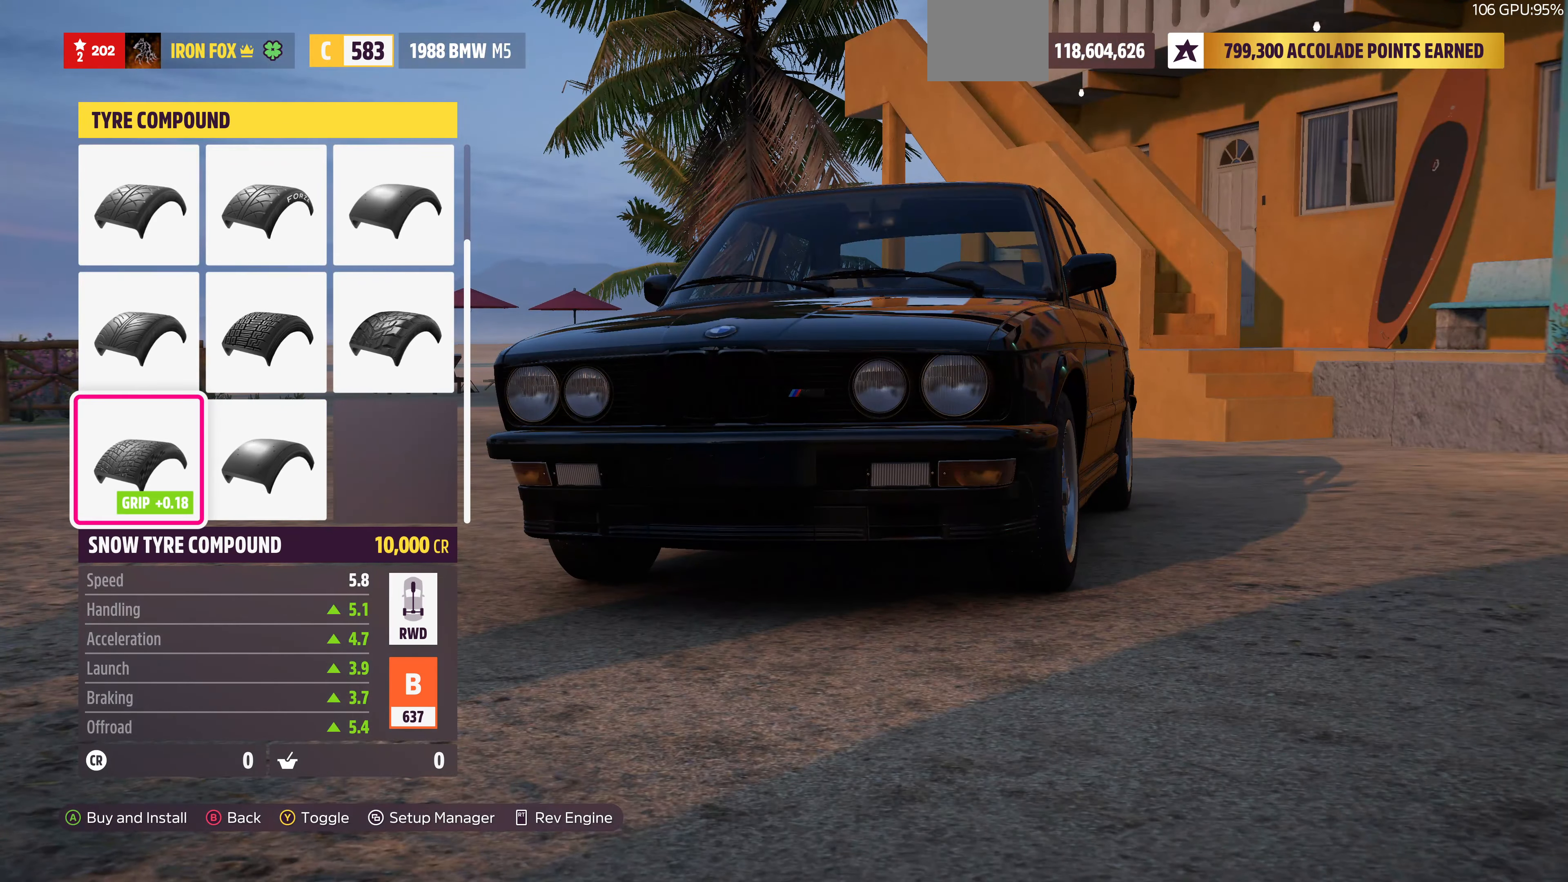
{"buttons": [], "left_stick": "center", "right_stick": "center", "events": [[100, "DPAD_UP", "up"], [333, "DPAD_RIGHT", "down"], [400, "DPAD_RIGHT", "up"]]}
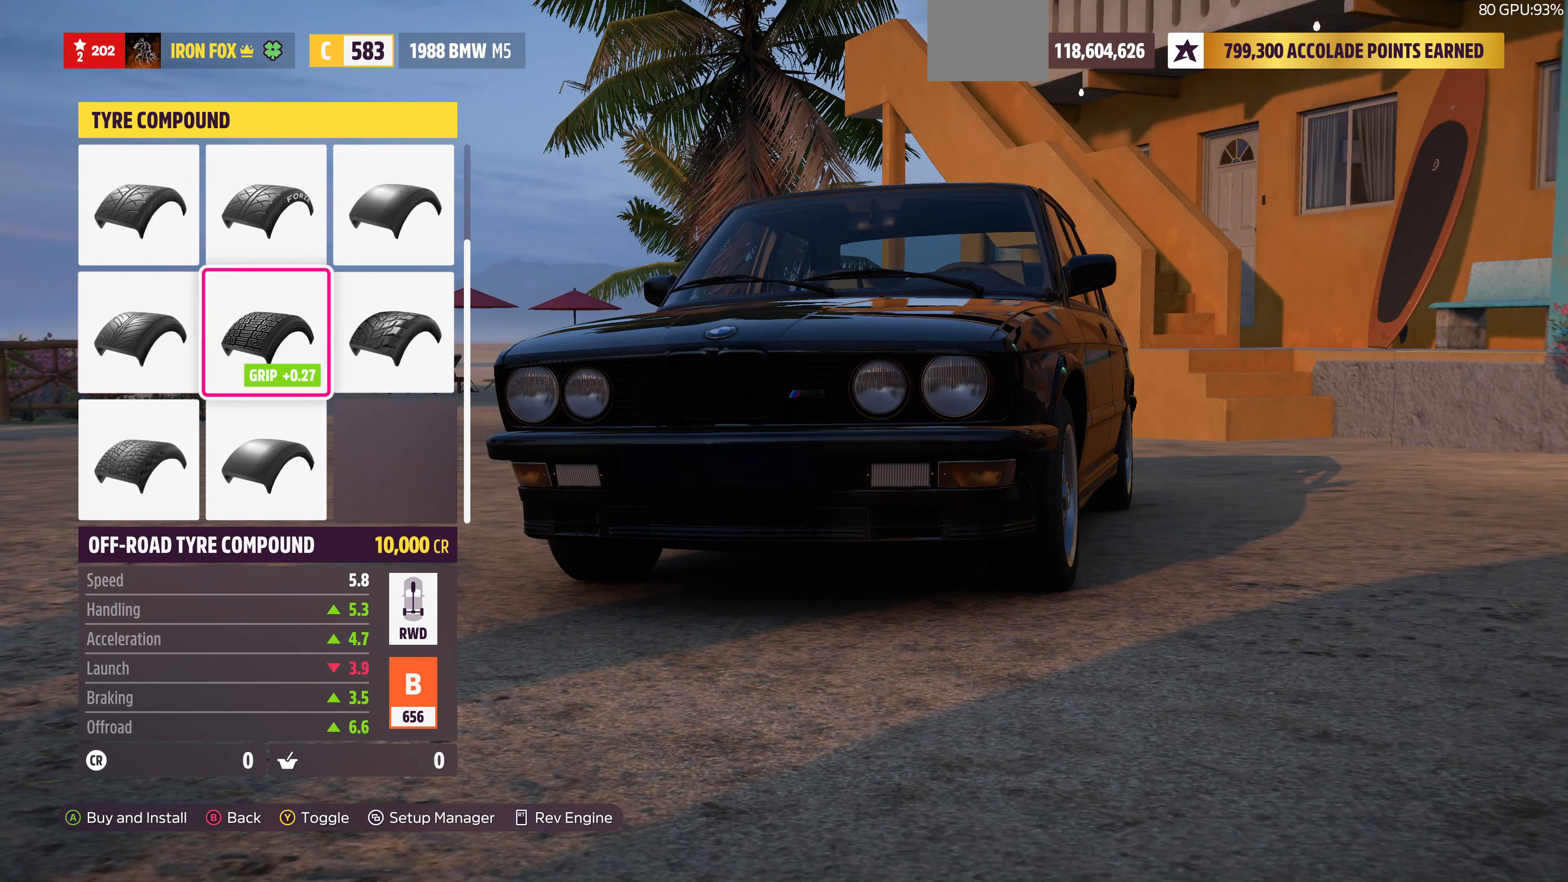
{"buttons": [], "left_stick": "center", "right_stick": "center", "events": [[33, "DPAD_RIGHT", "down"], [133, "DPAD_RIGHT", "up"], [300, "DPAD_UP", "down"], [400, "DPAD_UP", "up"]]}
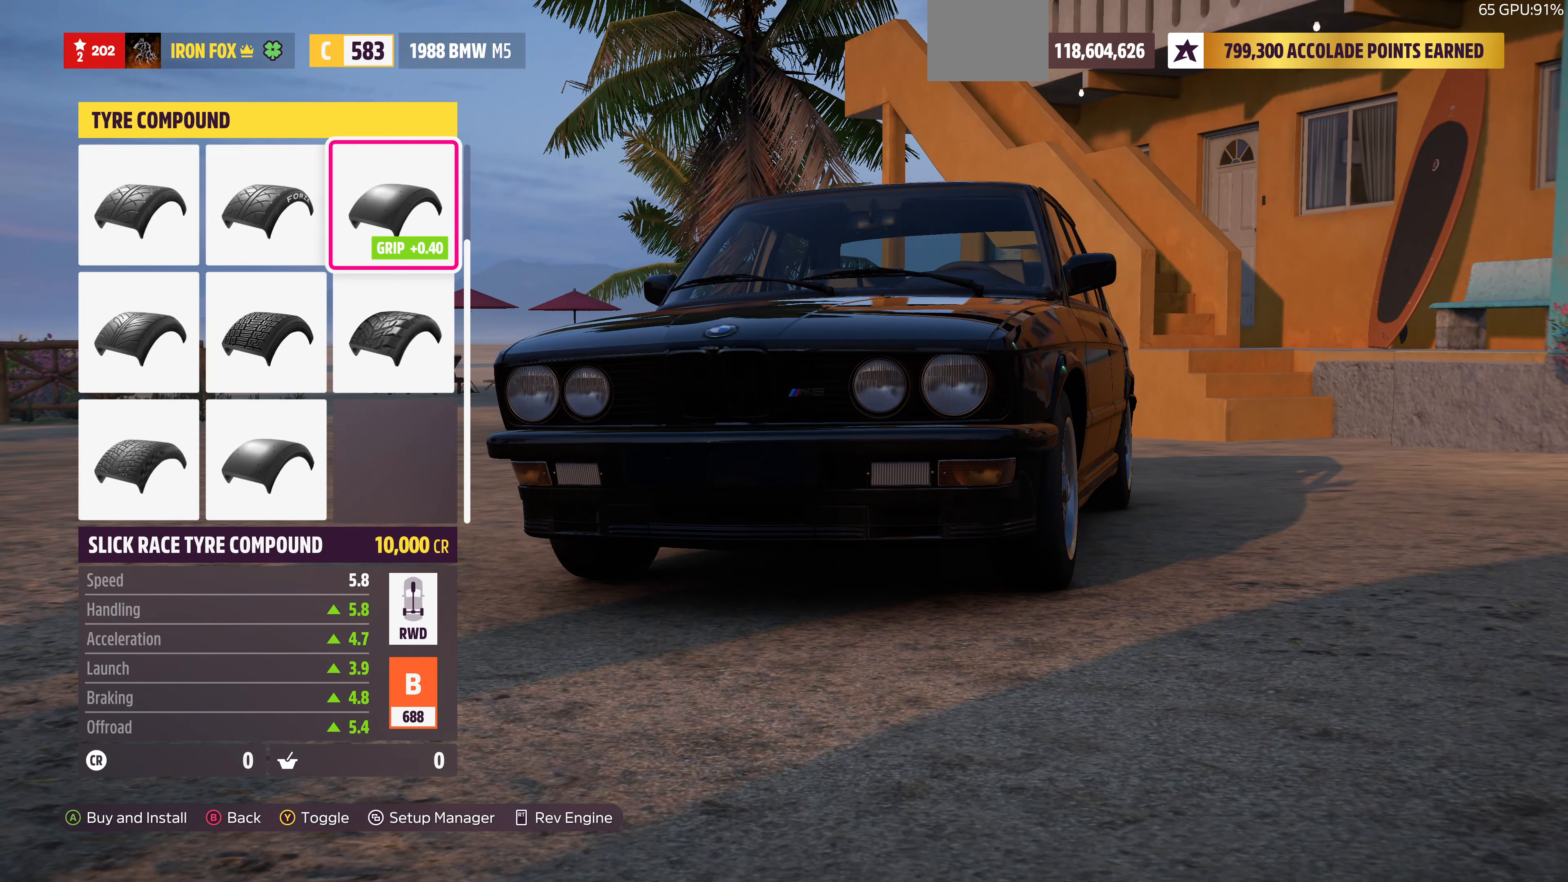
{"buttons": [], "left_stick": "center", "right_stick": "center", "events": [[367, "DPAD_LEFT", "down"], [467, "DPAD_LEFT", "up"]]}
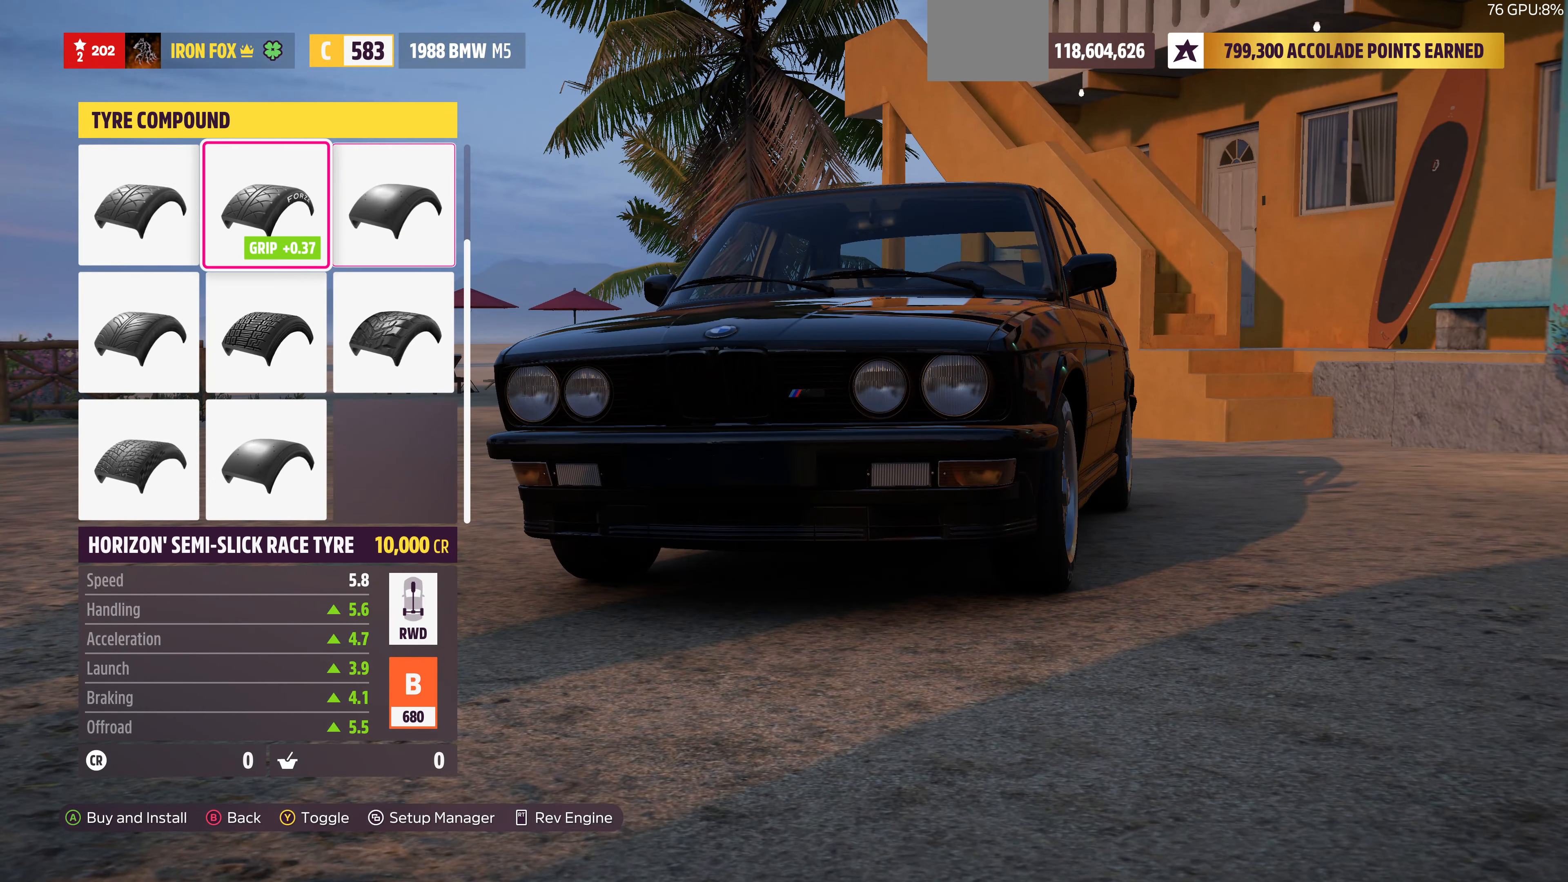
{"buttons": [], "left_stick": "center", "right_stick": "center", "events": [[100, "DPAD_LEFT", "down"], [200, "DPAD_LEFT", "up"], [367, "DPAD_UP", "down"], [500, "DPAD_UP", "up"]]}
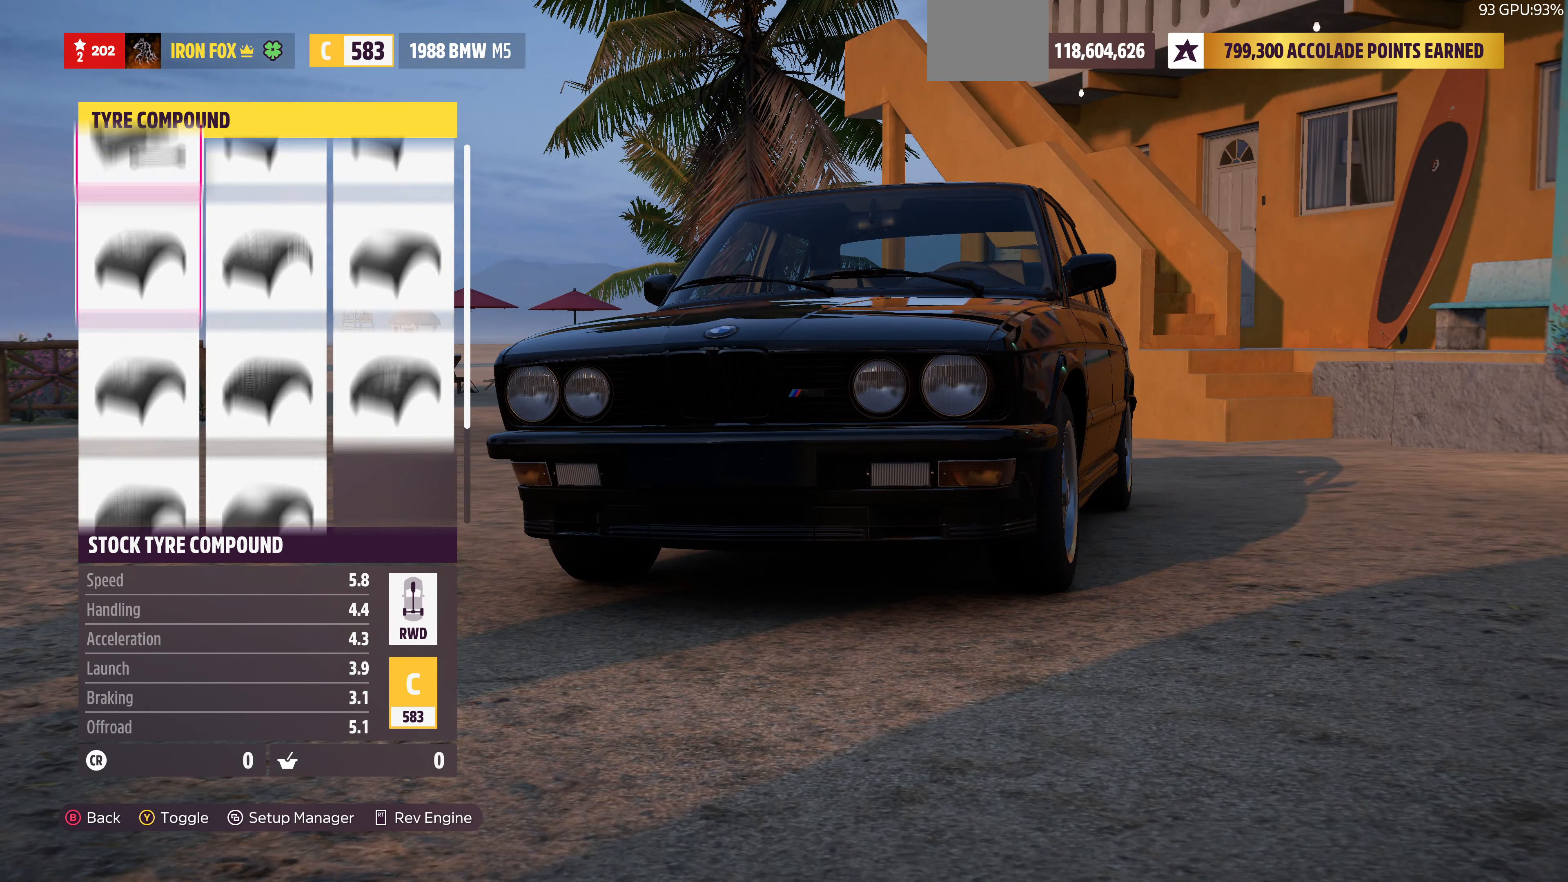
{"buttons": [], "left_stick": "center", "right_stick": "center", "events": [[300, "DPAD_RIGHT", "down"], [367, "DPAD_RIGHT", "up"]]}
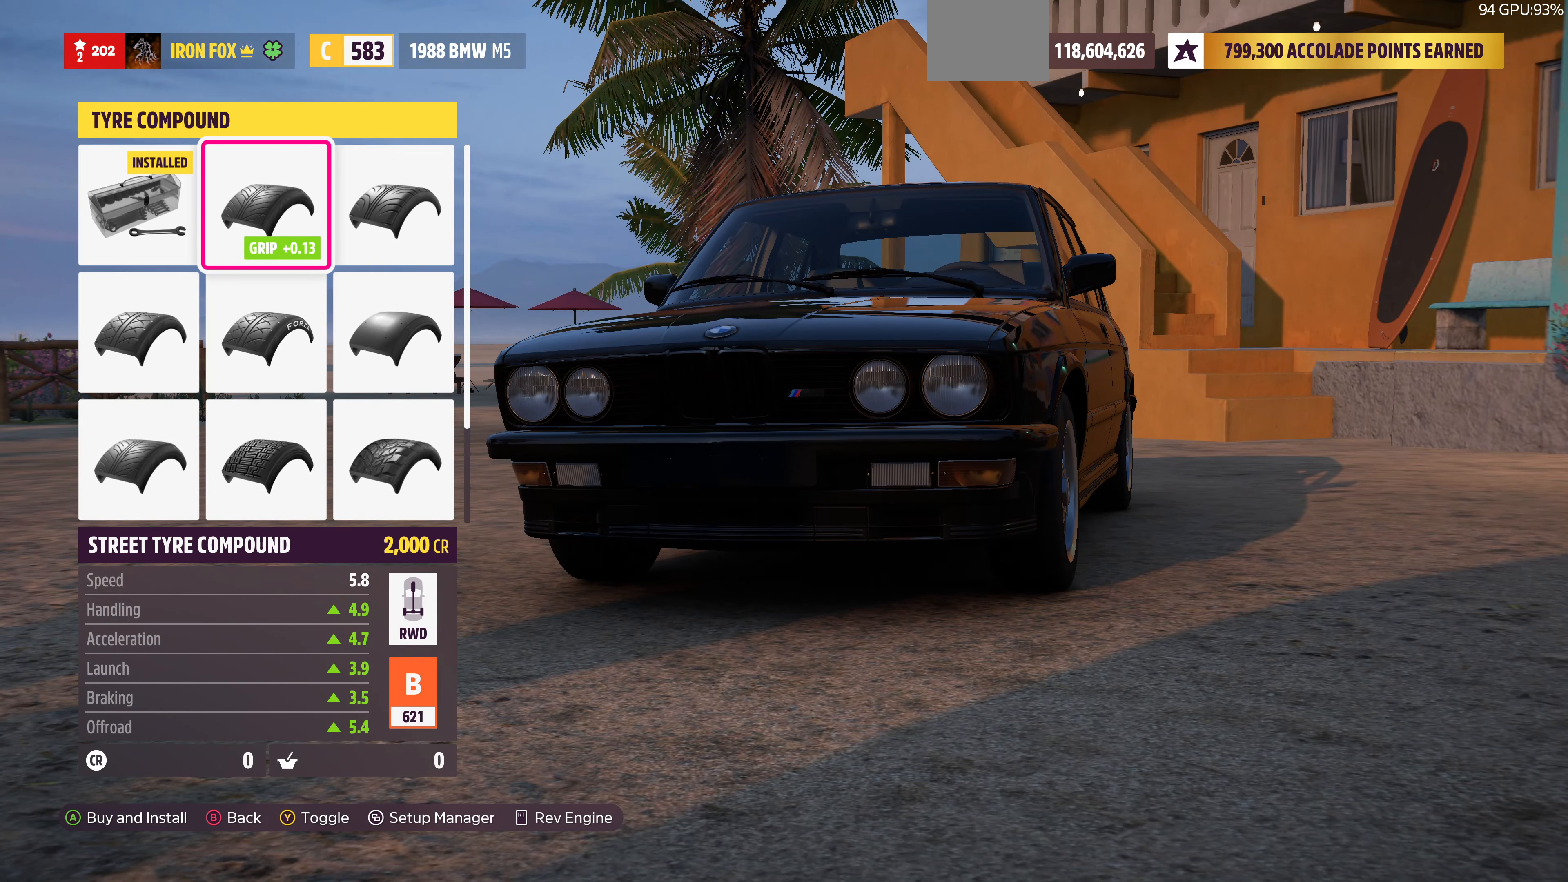
{"buttons": [], "left_stick": "center", "right_stick": "center", "events": [[33, "DPAD_RIGHT", "down"], [133, "DPAD_RIGHT", "up"], [333, "DPAD_DOWN", "down"], [433, "DPAD_DOWN", "up"]]}
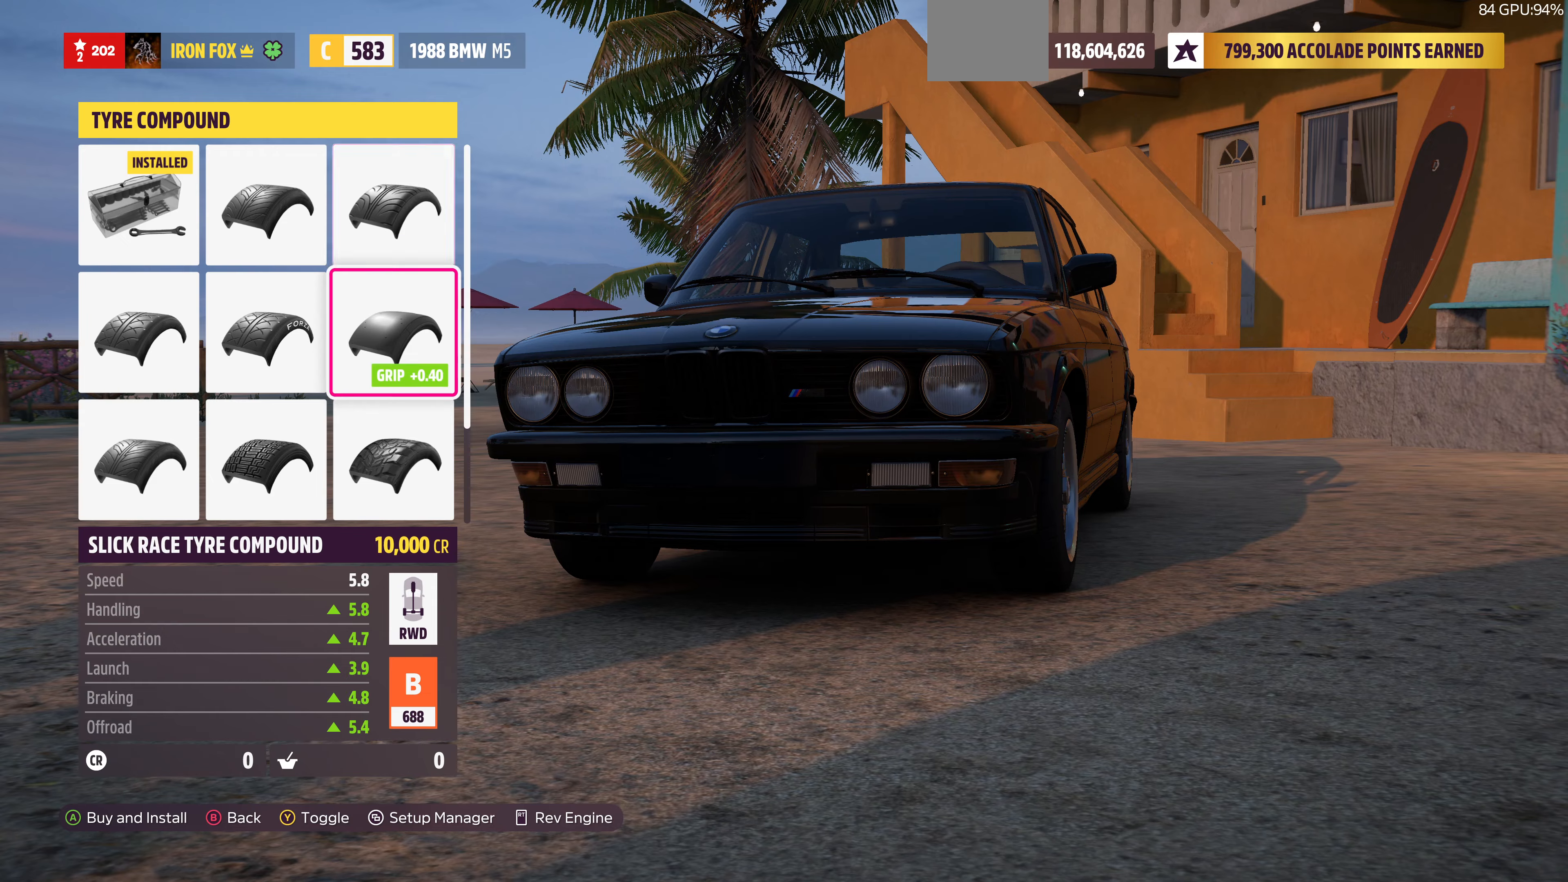
{"buttons": ["DPAD_DOWN"], "left_stick": "center", "right_stick": "center", "events": [[100, "DPAD_LEFT", "down"], [200, "DPAD_LEFT", "up"], [266, "DPAD_LEFT", "down"], [366, "DPAD_LEFT", "up"], [466, "DPAD_DOWN", "down"]]}
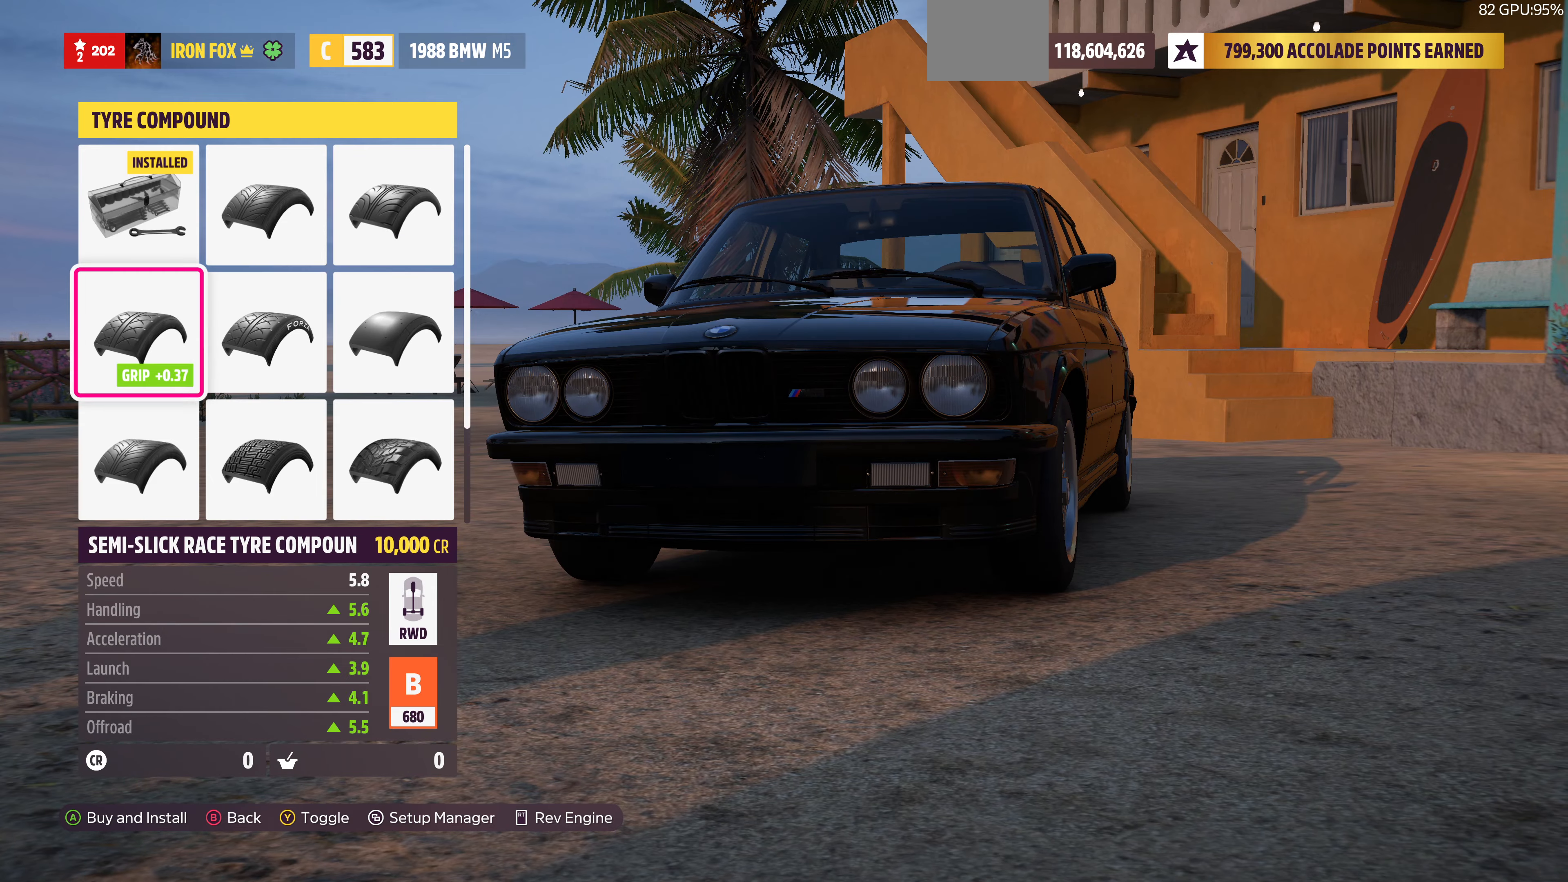
{"buttons": [], "left_stick": "center", "right_stick": "center", "events": [[66, "DPAD_DOWN", "up"], [200, "DPAD_RIGHT", "down"], [266, "DPAD_RIGHT", "up"], [400, "DPAD_RIGHT", "down"], [466, "DPAD_RIGHT", "up"]]}
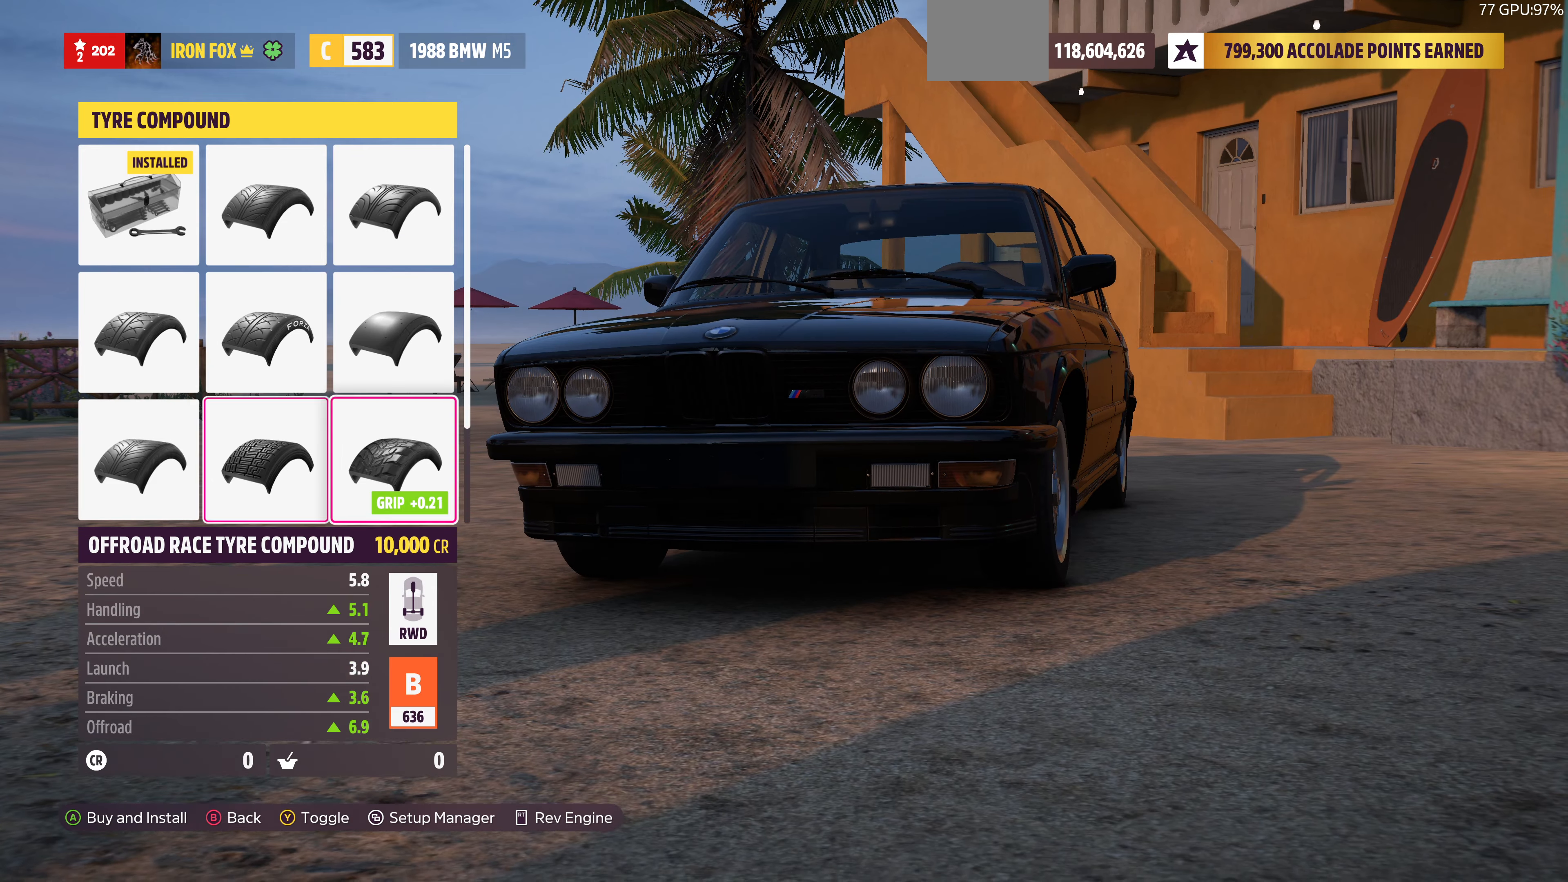
{"buttons": ["DPAD_LEFT"], "left_stick": "center", "right_stick": "center", "events": [[133, "DPAD_DOWN", "down"], [233, "DPAD_DOWN", "up"], [433, "DPAD_LEFT", "down"]]}